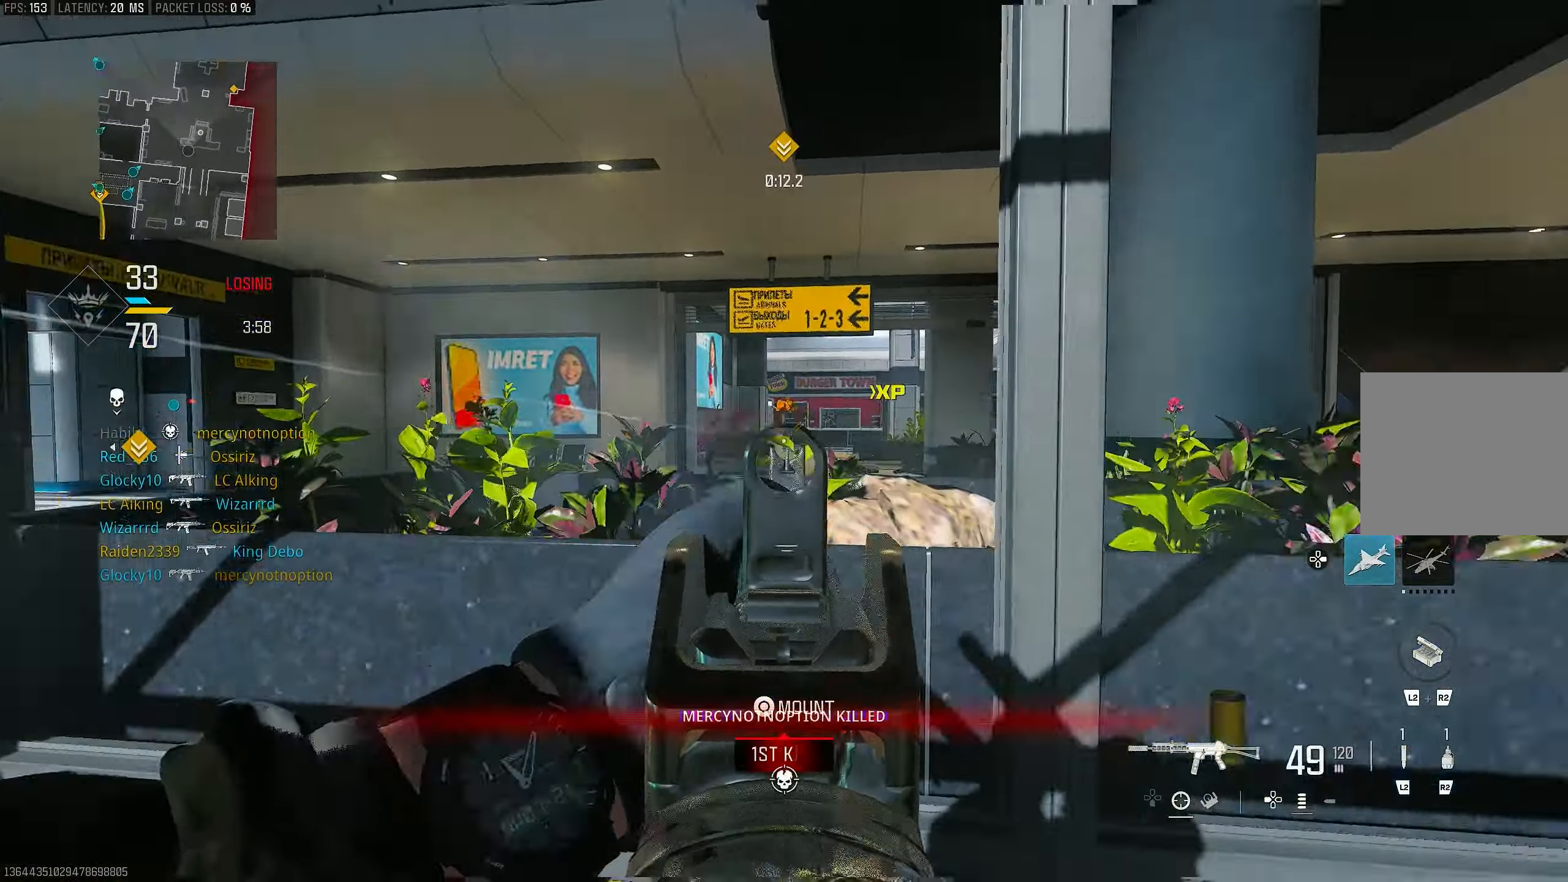
Gameplay with a controller (PlayStation layout); each line is a JSON object with the inputs held at the frame after it. "events" lists button and stick changes between this image and that frame as [ms after this image, input, new state], when the widget could be followed in between.
{"buttons": [], "left_stick": "right", "right_stick": "right", "events": [[117, "right_stick", "center"], [150, "left_stick", "right"], [283, "right_stick", "down"], [350, "L1", "up"], [383, "R1", "up"], [383, "right_stick", "right"]]}
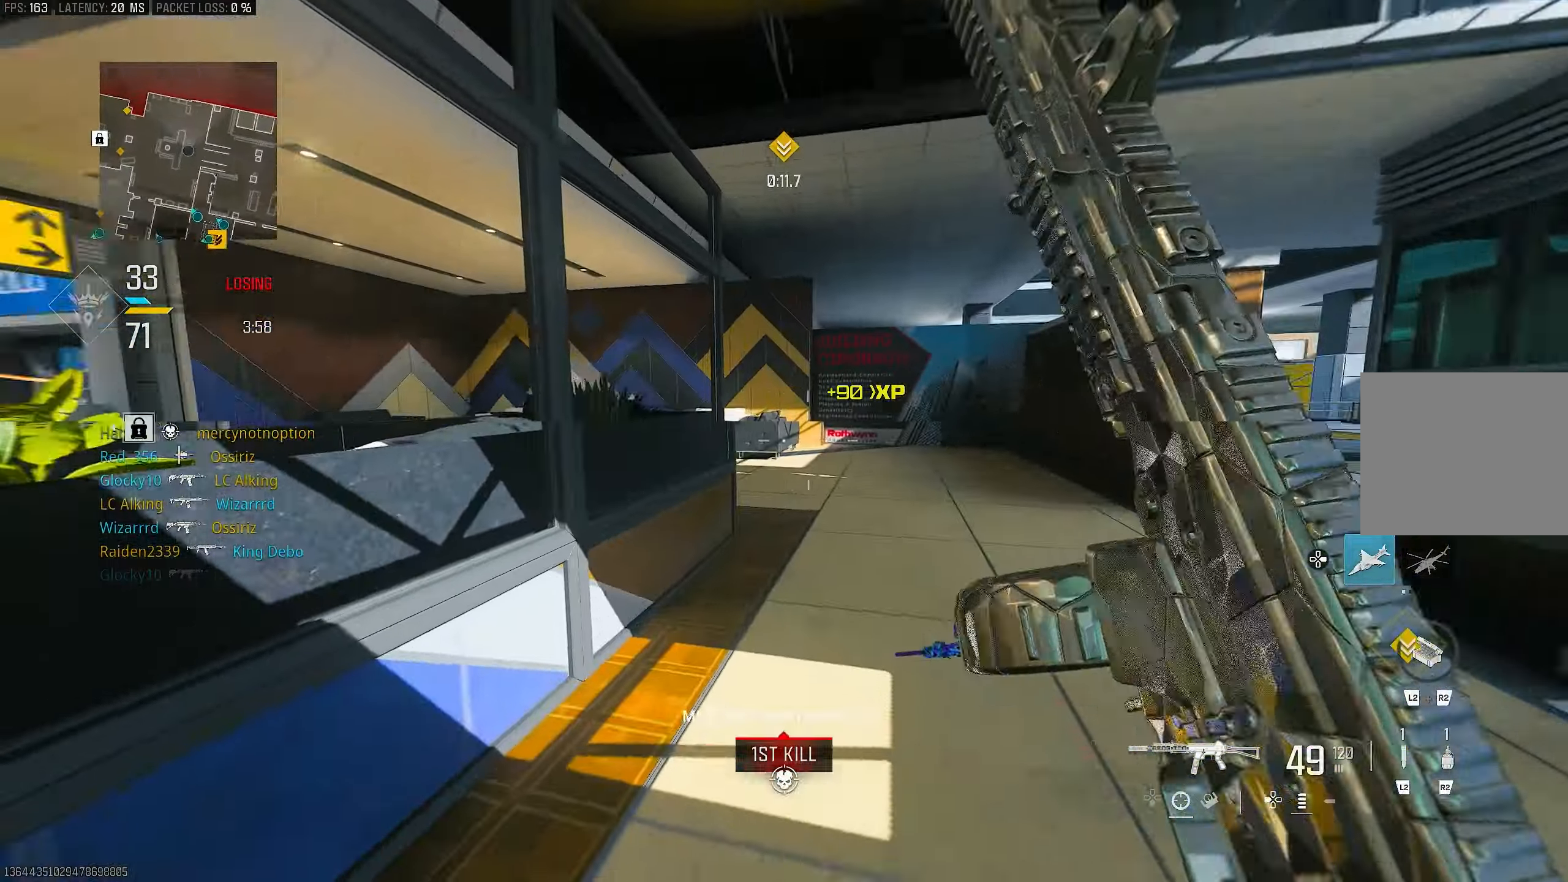
{"buttons": ["R3"], "left_stick": "up-right", "right_stick": "left", "events": [[17, "left_stick", "up-right"], [117, "L3", "down"], [117, "left_stick", "up"], [183, "right_stick", "center"], [283, "right_stick", "left"], [317, "R3", "down"], [383, "L3", "up"], [417, "R3", "up"], [483, "R3", "down"], [483, "left_stick", "up-right"]]}
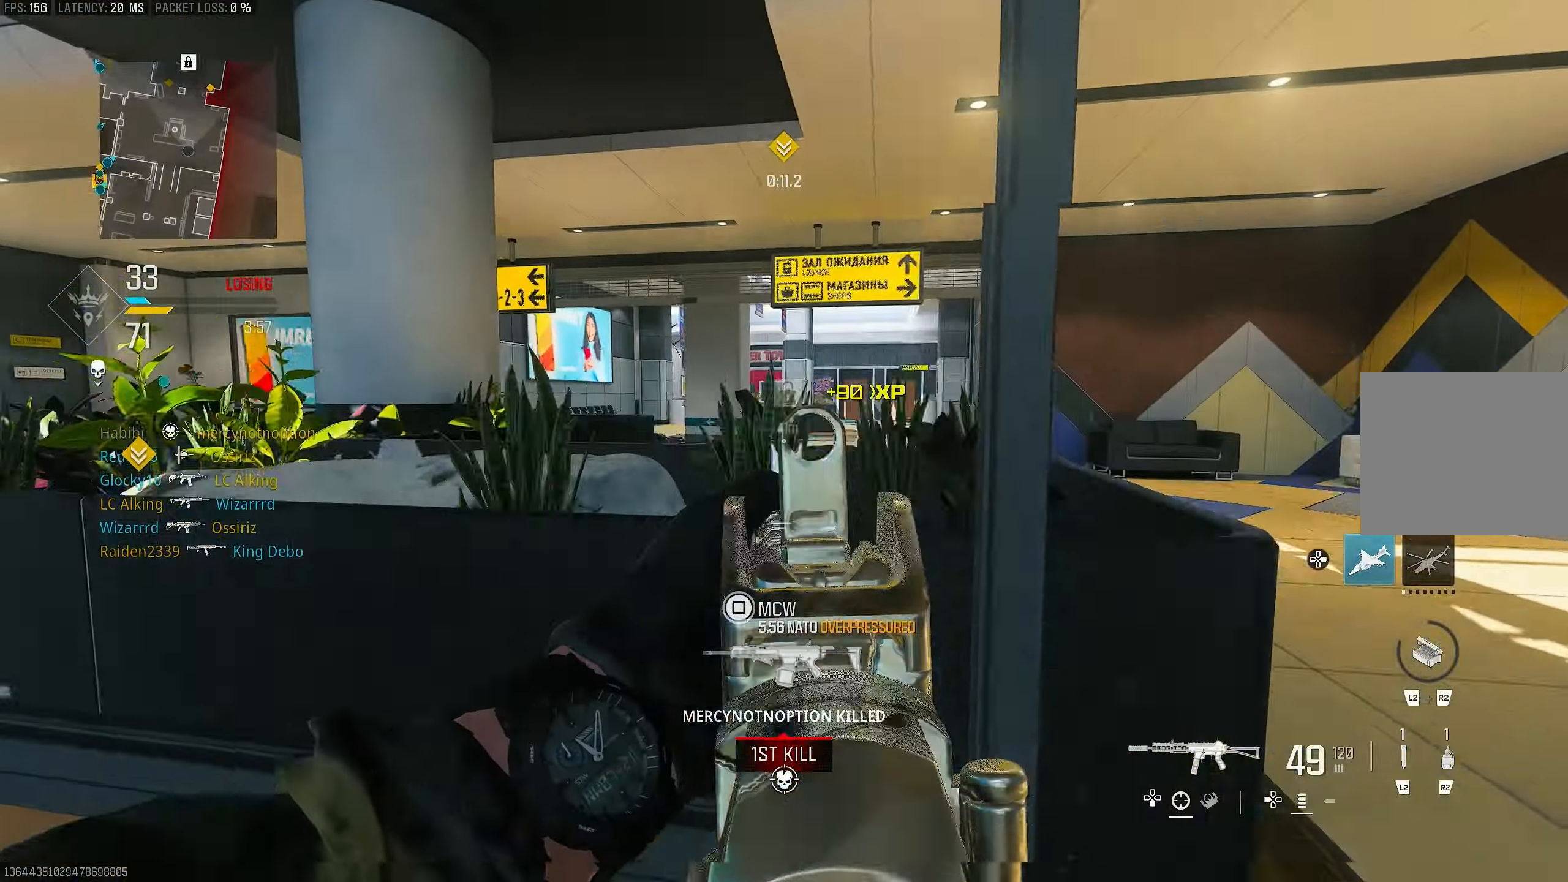
{"buttons": ["L1"], "left_stick": "up-right", "right_stick": "center", "events": [[50, "CROSS", "down"], [117, "R3", "up"], [150, "L1", "down"], [183, "CROSS", "up"], [183, "right_stick", "center"], [317, "left_stick", "center"], [317, "right_stick", "left"], [483, "left_stick", "up-right"], [483, "right_stick", "center"]]}
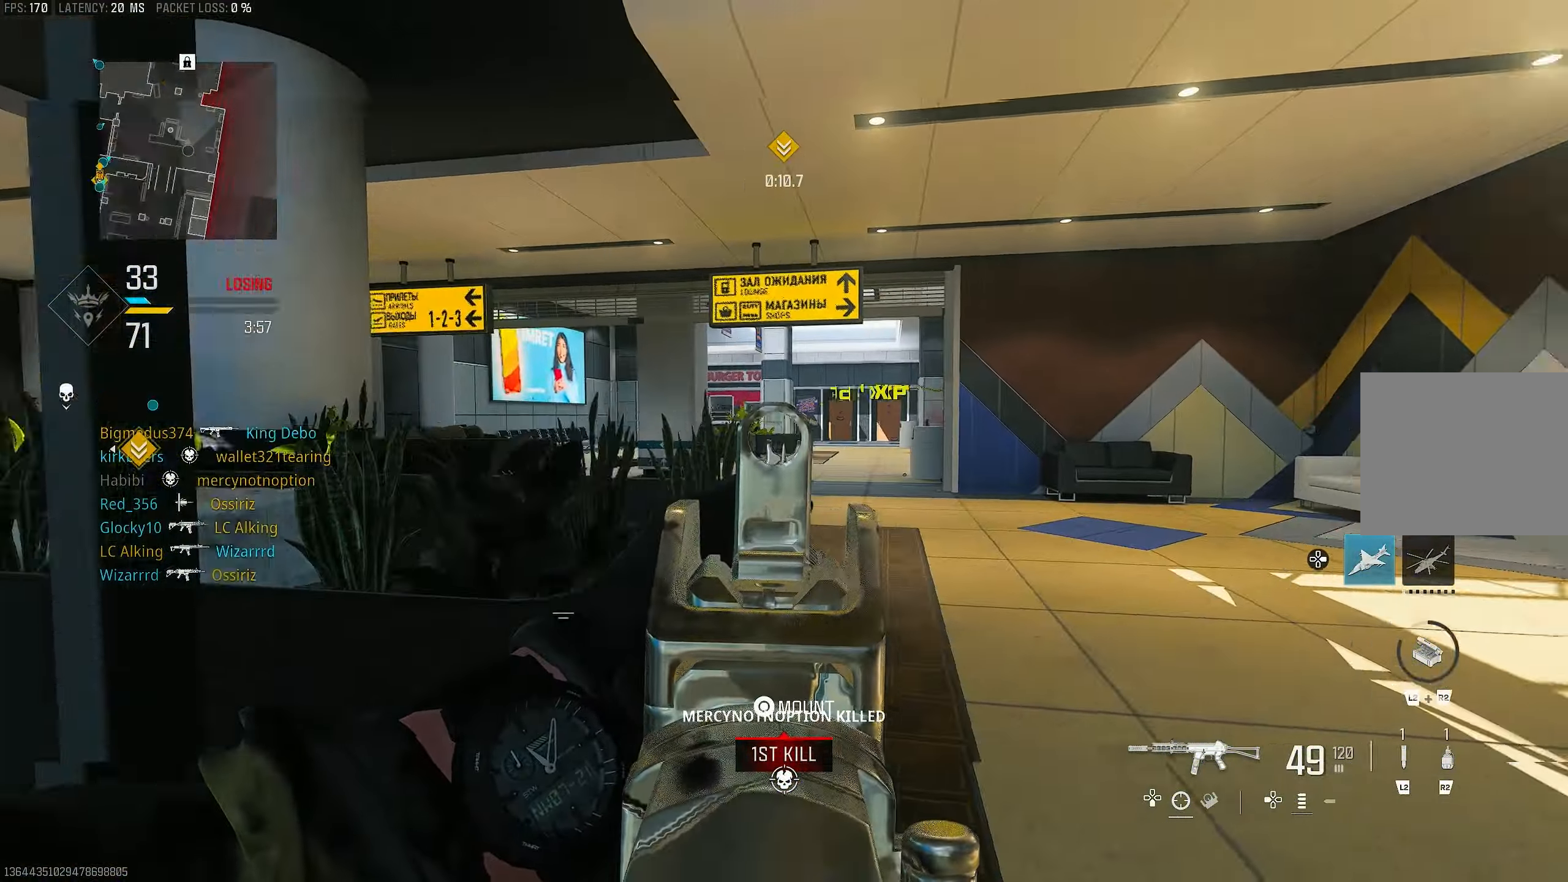
{"buttons": ["L1"], "left_stick": "left", "right_stick": "right", "events": [[150, "left_stick", "right"], [350, "right_stick", "right"], [450, "left_stick", "left"]]}
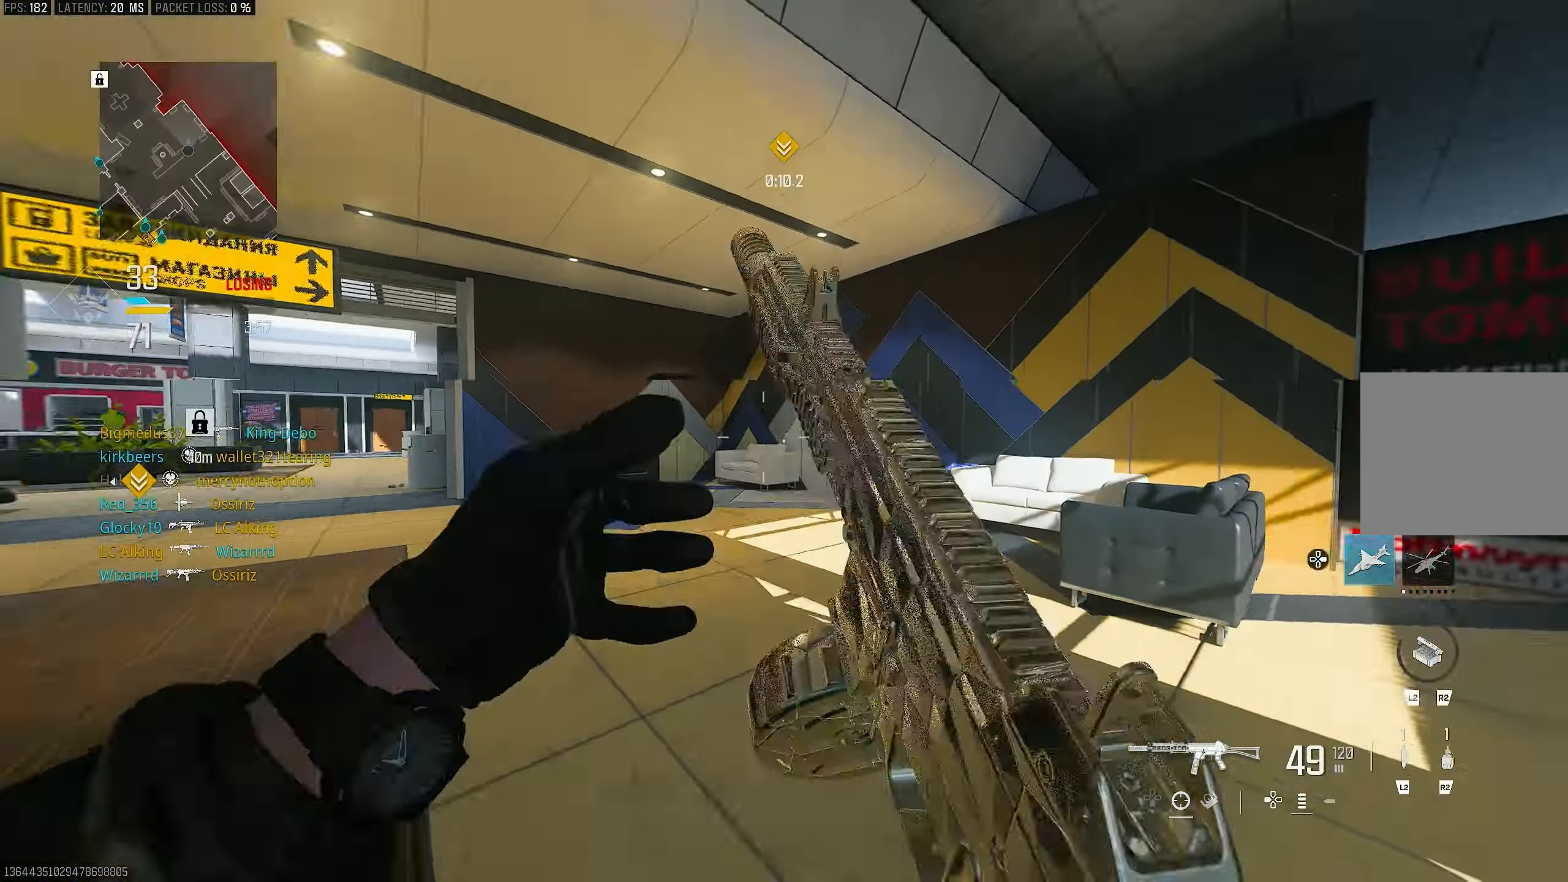
{"buttons": [], "left_stick": "up-right", "right_stick": "left", "events": [[50, "right_stick", "left"], [150, "right_stick", "center"], [183, "L1", "up"], [183, "left_stick", "up-right"], [217, "right_stick", "right"], [317, "L3", "down"], [317, "left_stick", "up"], [417, "right_stick", "center"], [483, "L3", "up"], [483, "left_stick", "up-right"], [483, "right_stick", "left"]]}
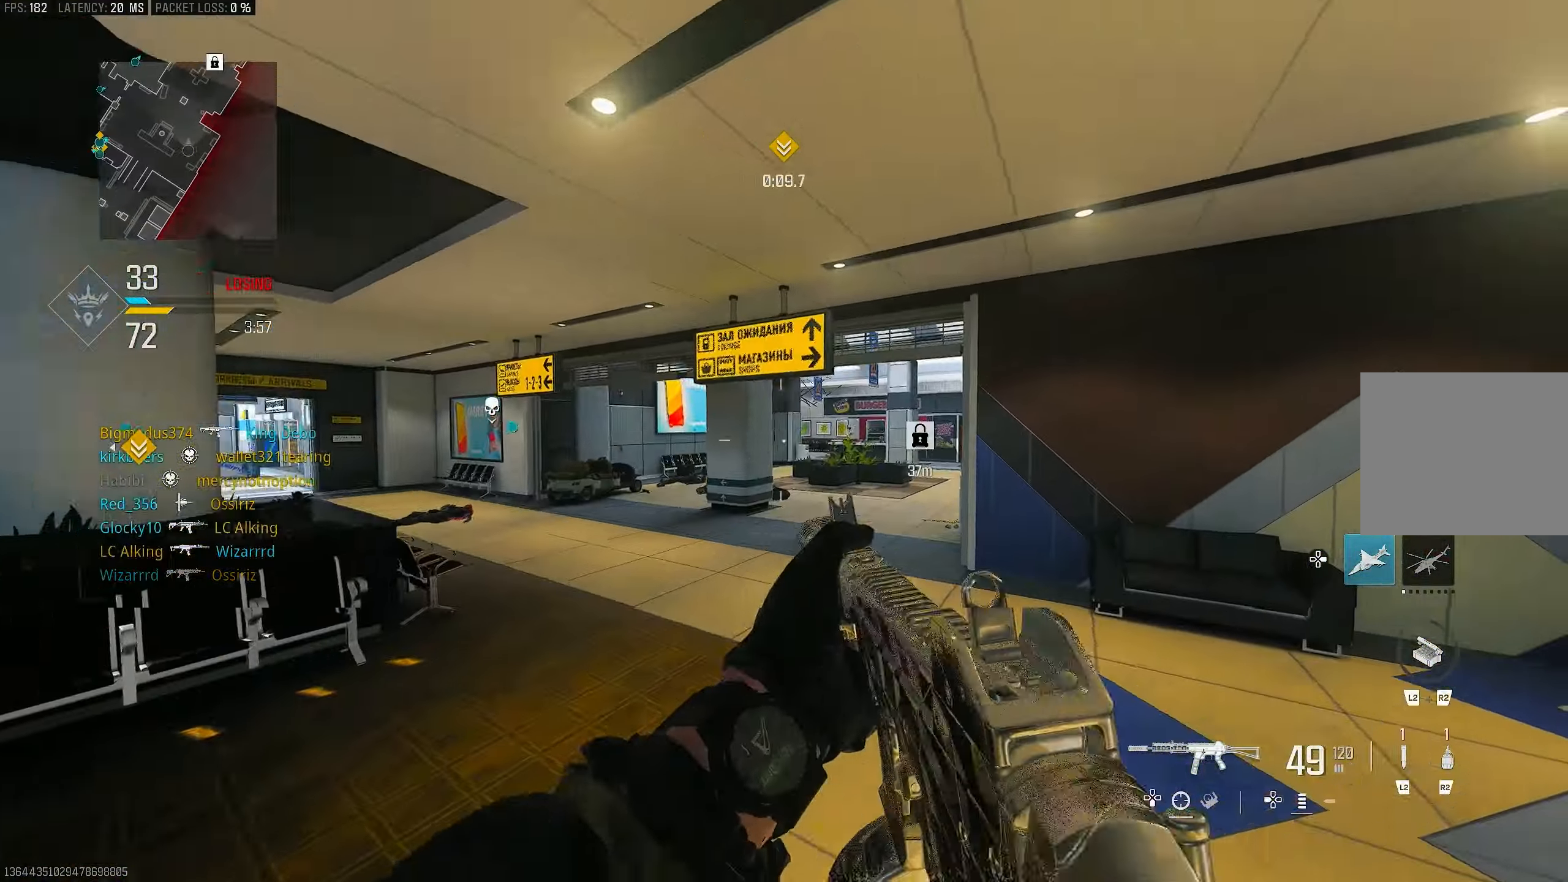
{"buttons": ["L1"], "left_stick": "up-right", "right_stick": "center", "events": [[150, "CROSS", "down"], [250, "CROSS", "up"], [250, "right_stick", "center"], [283, "R3", "down"], [317, "L1", "down"], [383, "R3", "up"]]}
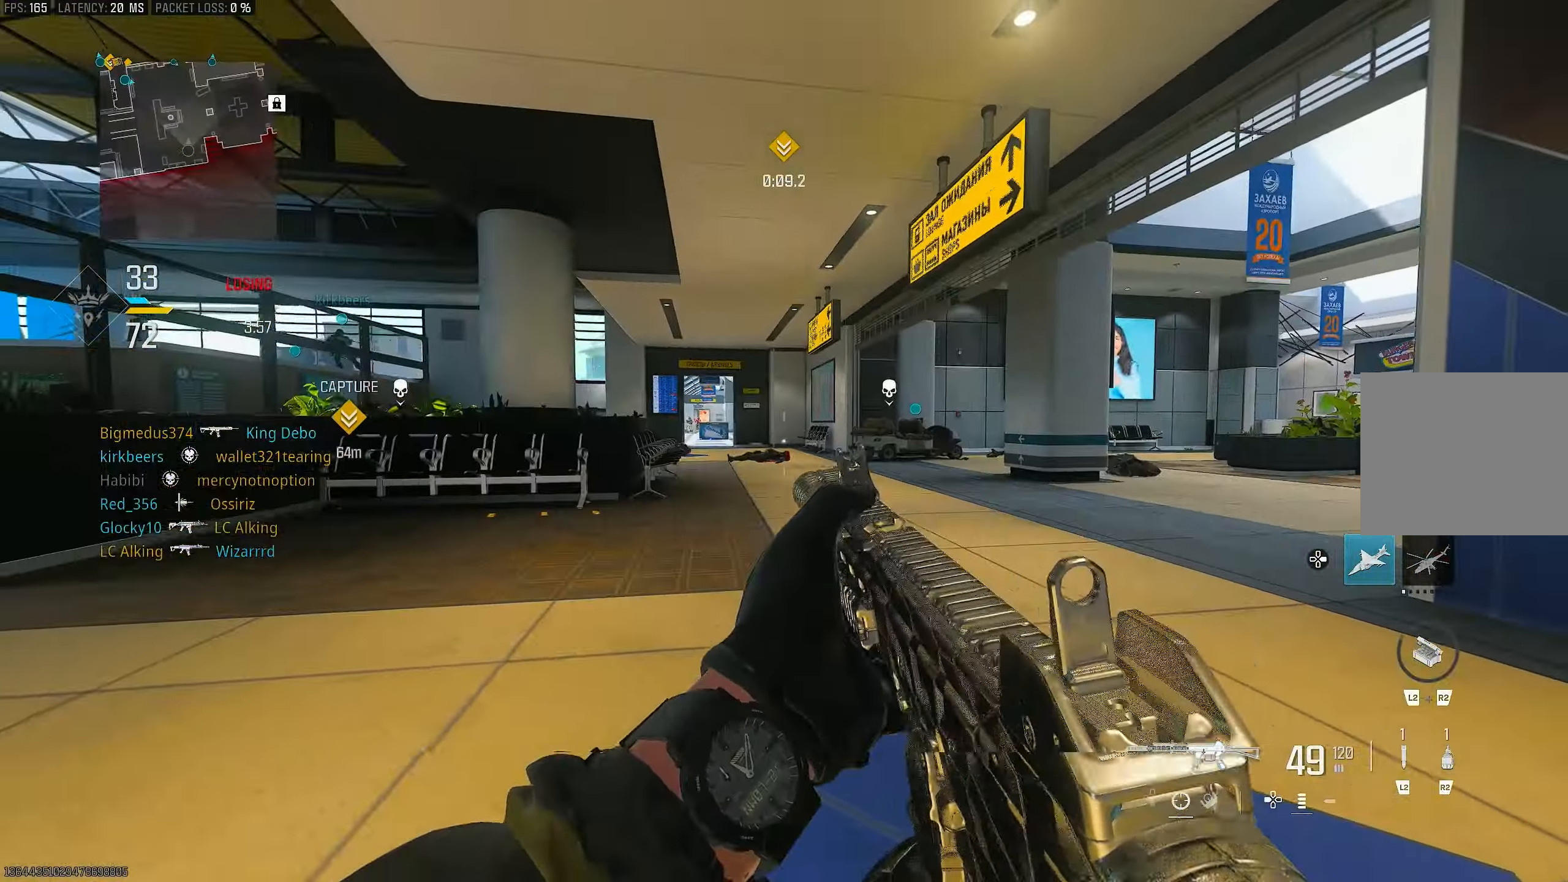
{"buttons": ["L1"], "left_stick": "right", "right_stick": "left", "events": [[117, "L1", "up"], [117, "right_stick", "left"], [217, "L3", "down"], [283, "L3", "up"], [317, "L1", "down"], [350, "right_stick", "center"], [450, "left_stick", "right"], [450, "right_stick", "left"]]}
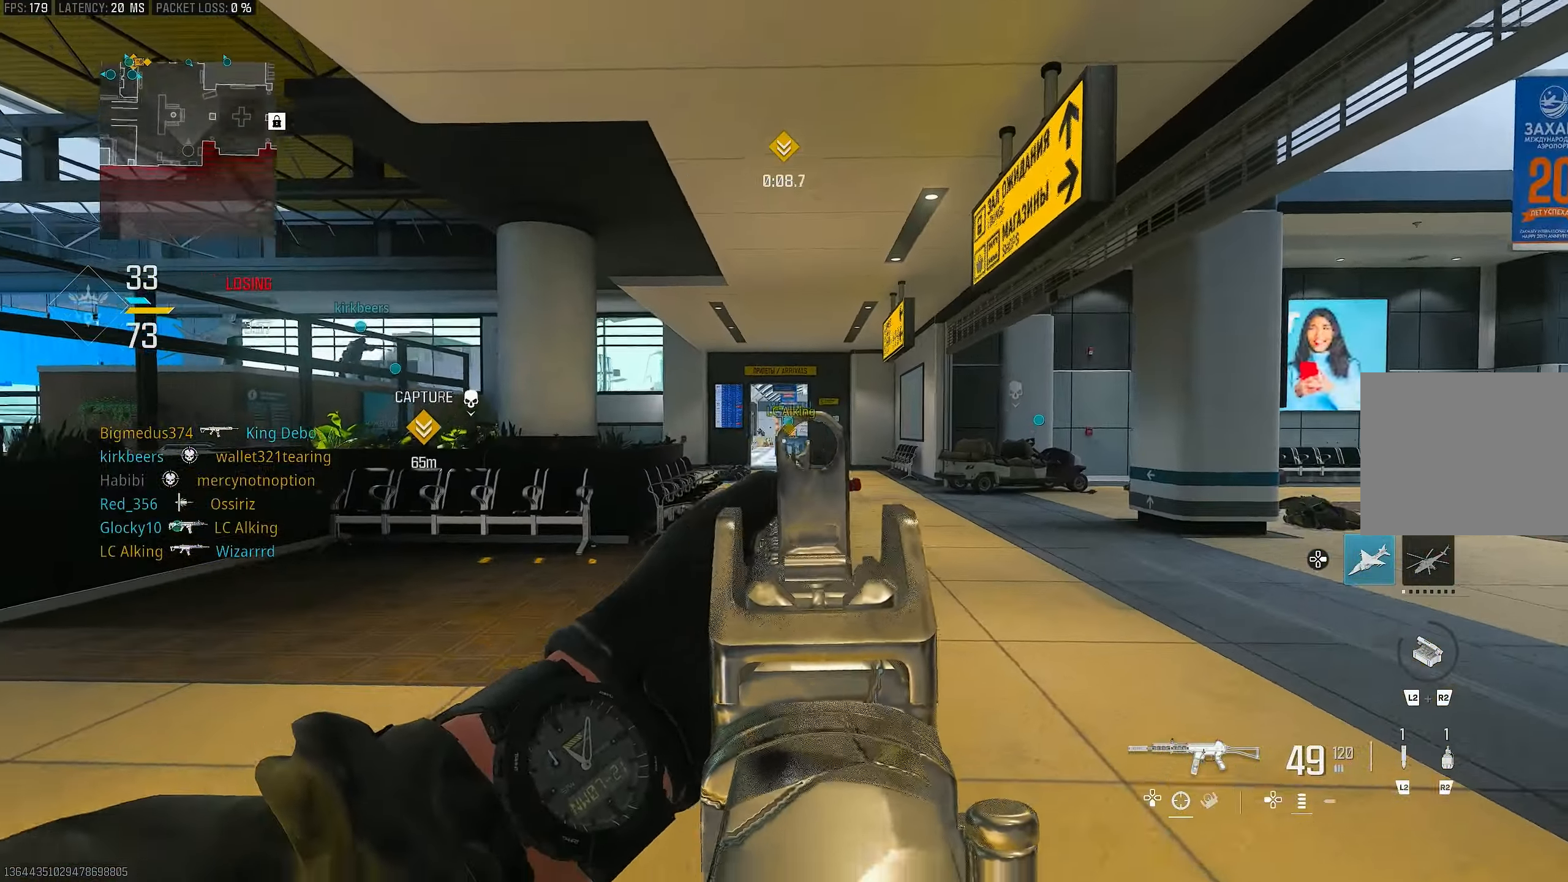
{"buttons": ["L1", "R1"], "left_stick": "right", "right_stick": "center", "events": [[83, "CROSS", "down"], [83, "right_stick", "center"], [217, "CROSS", "up"], [283, "L1", "up"], [317, "right_stick", "left"], [350, "L1", "down"], [484, "R1", "down"], [484, "right_stick", "center"]]}
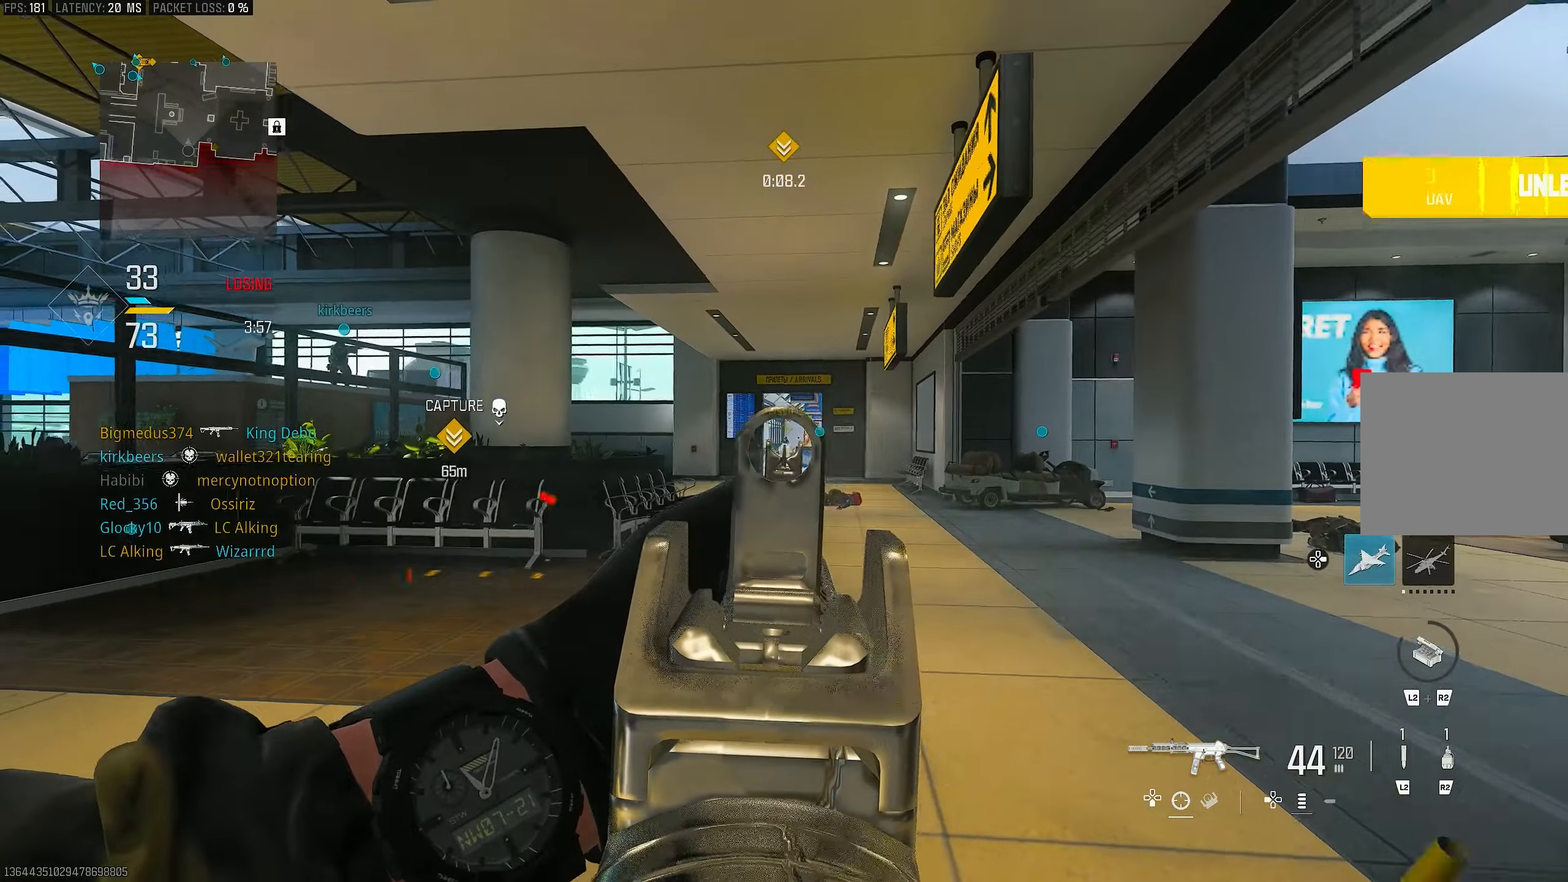
{"buttons": ["L1", "R1"], "left_stick": "up-right", "right_stick": "center", "events": [[84, "left_stick", "up-right"], [317, "right_stick", "down"], [484, "right_stick", "center"]]}
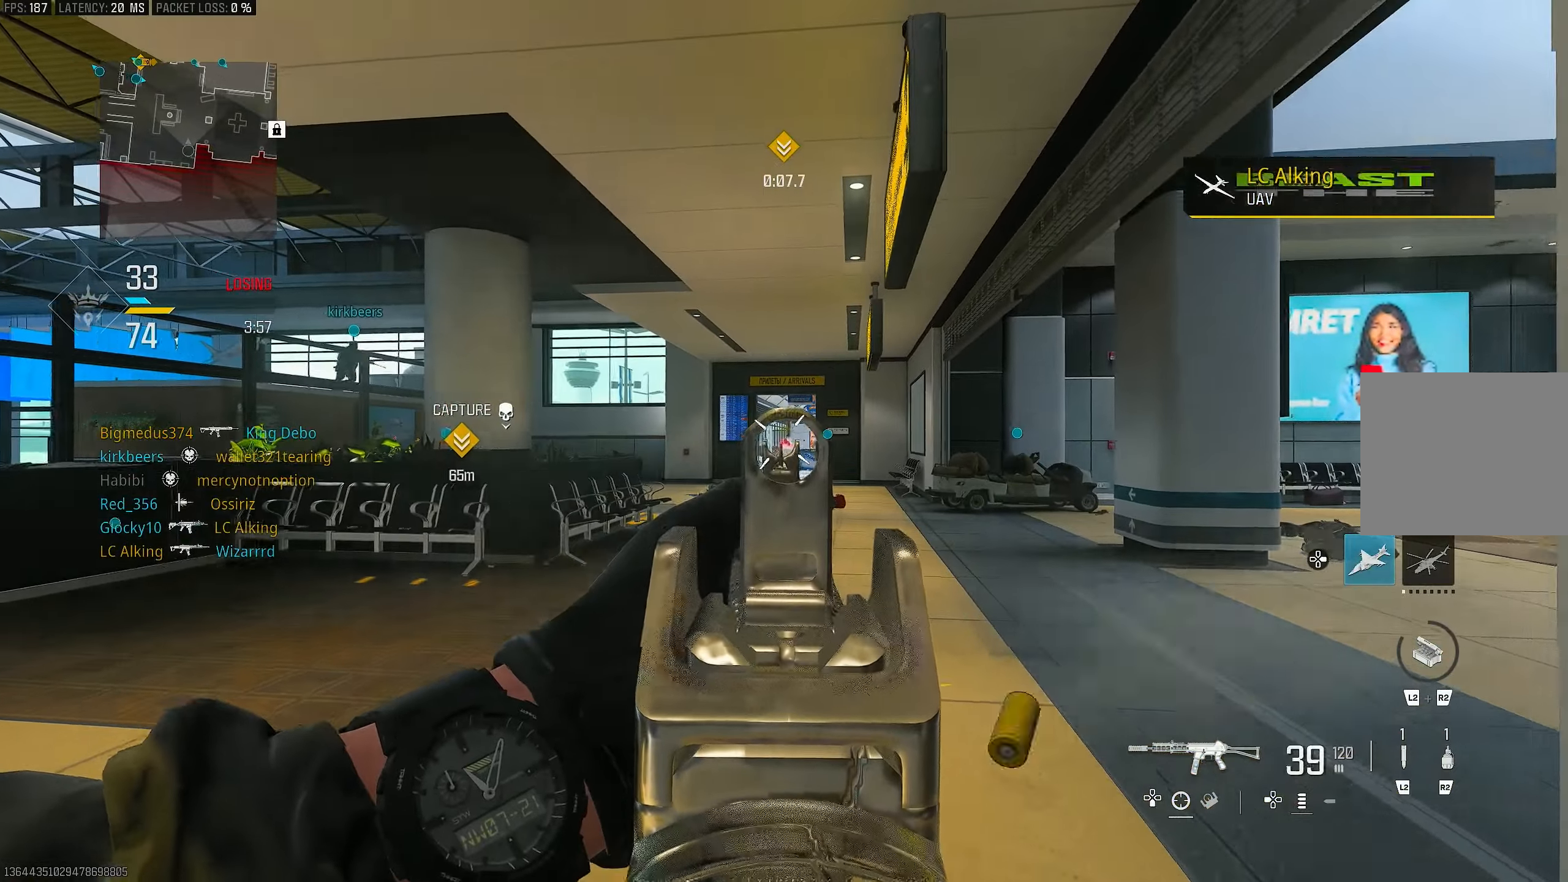
{"buttons": ["L1", "R1"], "left_stick": "left", "right_stick": "down", "events": [[184, "right_stick", "down"], [284, "left_stick", "up-left"], [350, "left_stick", "left"]]}
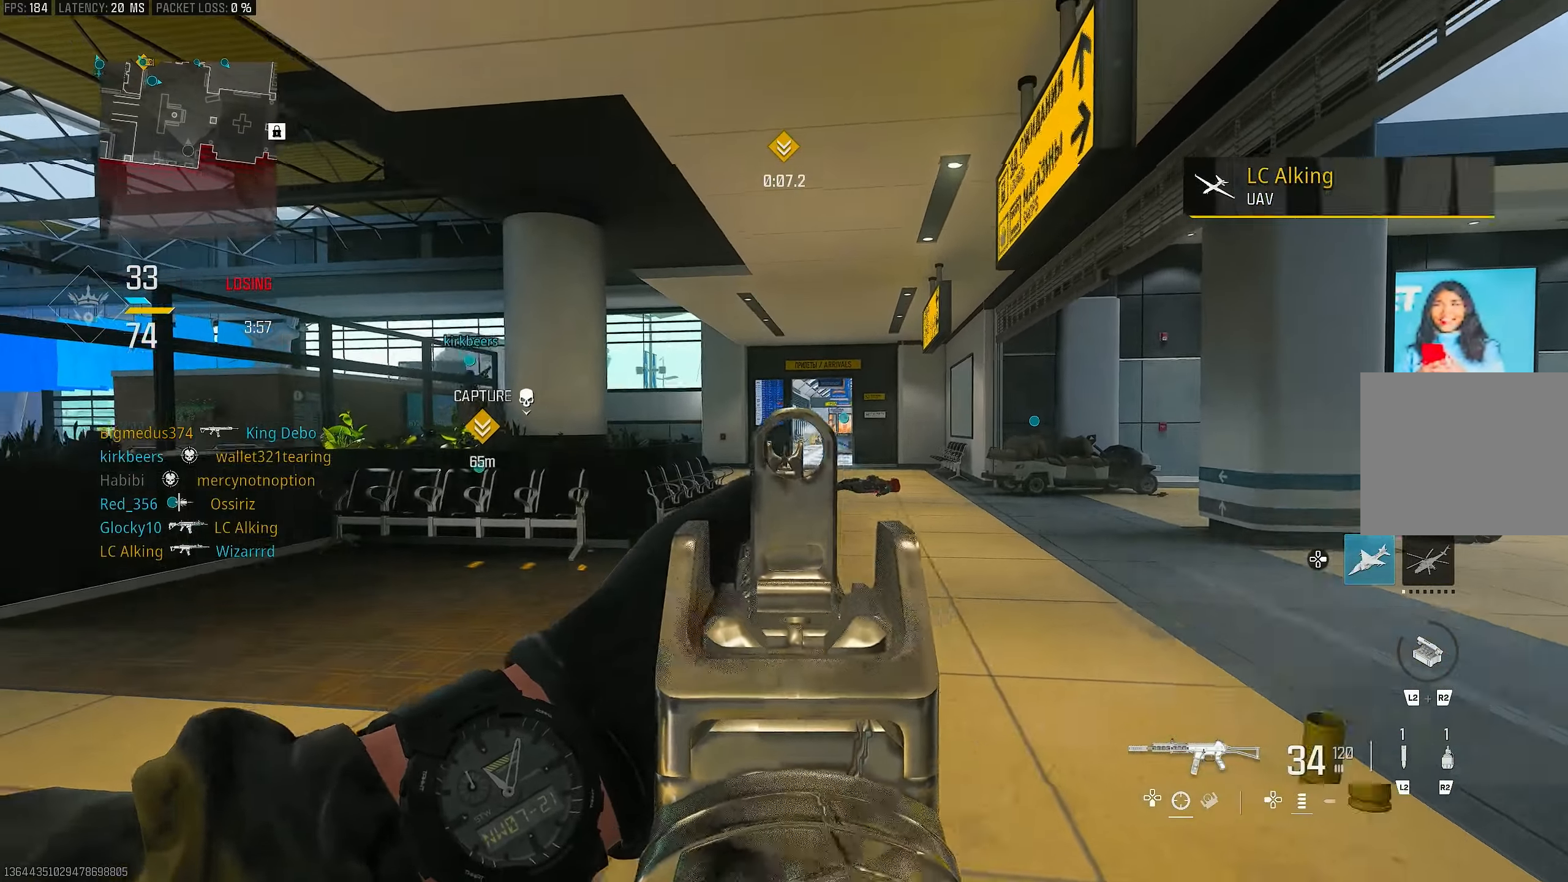
{"buttons": [], "left_stick": "up", "right_stick": "center", "events": [[384, "left_stick", "up-right"], [417, "L1", "up"], [417, "R1", "up"], [417, "right_stick", "center"], [450, "left_stick", "up"]]}
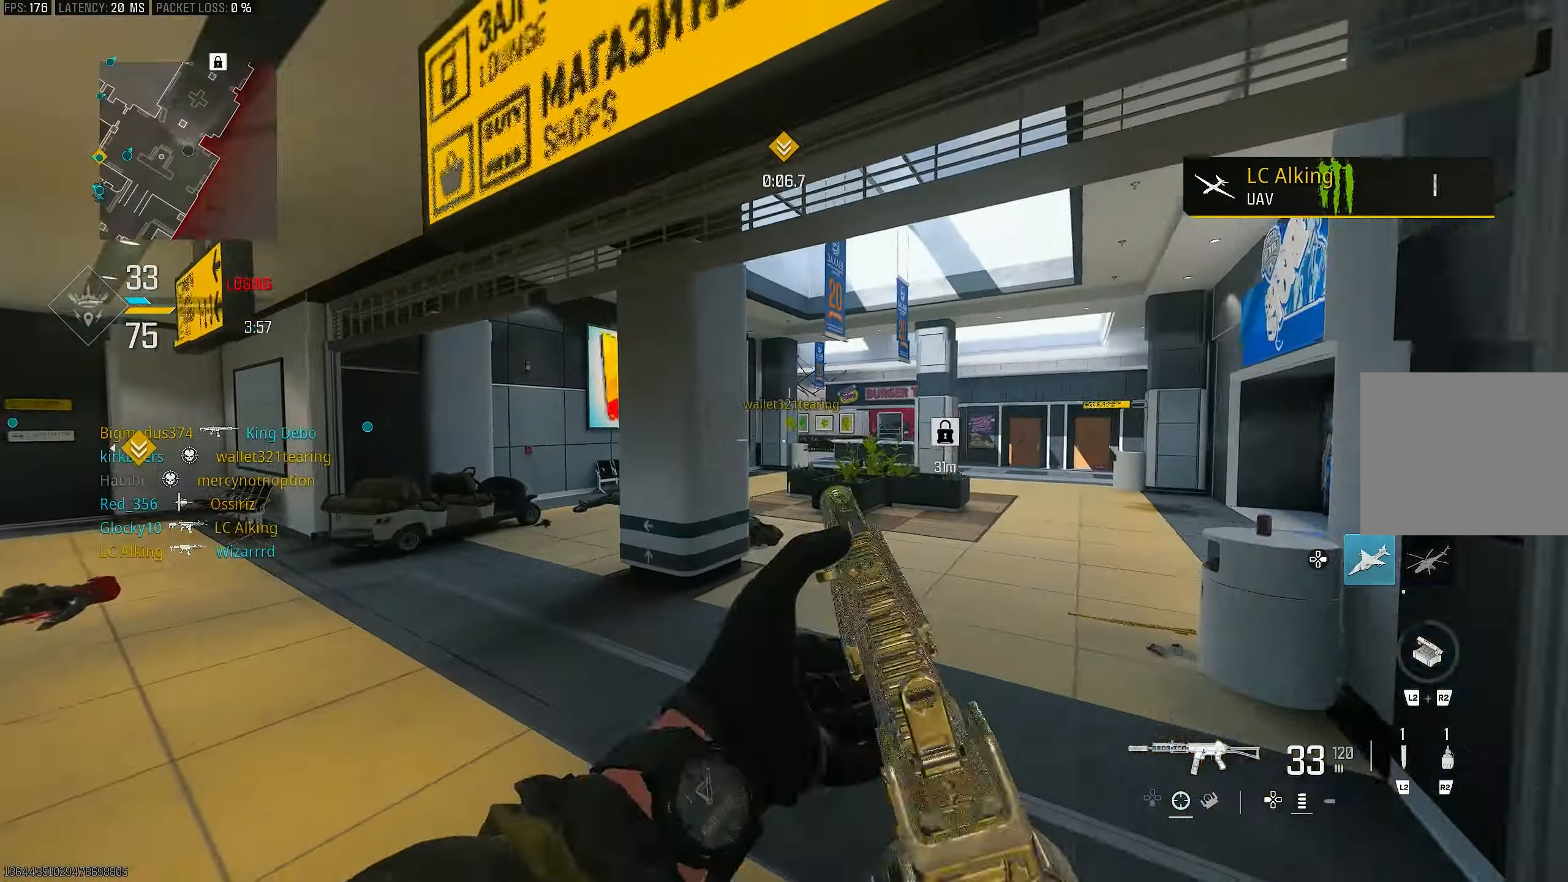
{"buttons": [], "left_stick": "up", "right_stick": "right", "events": [[17, "L3", "down"], [17, "right_stick", "right"], [184, "L3", "up"], [217, "CROSS", "down"], [284, "L1", "down"], [284, "right_stick", "center"], [350, "CROSS", "up"], [450, "L1", "up"], [484, "right_stick", "right"]]}
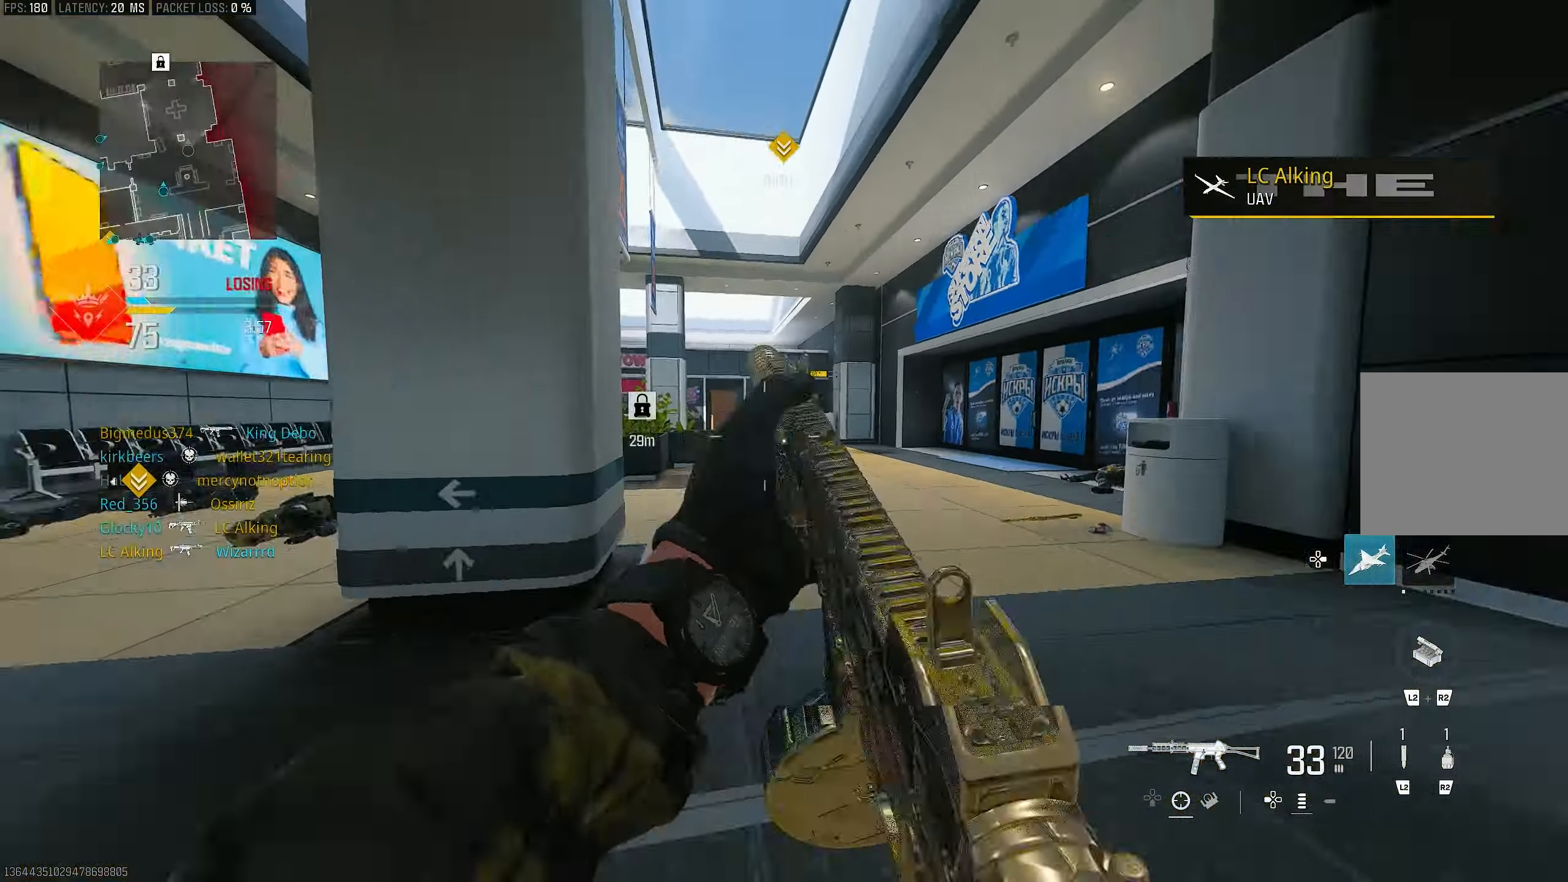
{"buttons": ["L3"], "left_stick": "up-right", "right_stick": "center", "events": [[150, "right_stick", "center"], [217, "right_stick", "right"], [250, "left_stick", "up-right"], [384, "L3", "down"], [484, "right_stick", "center"]]}
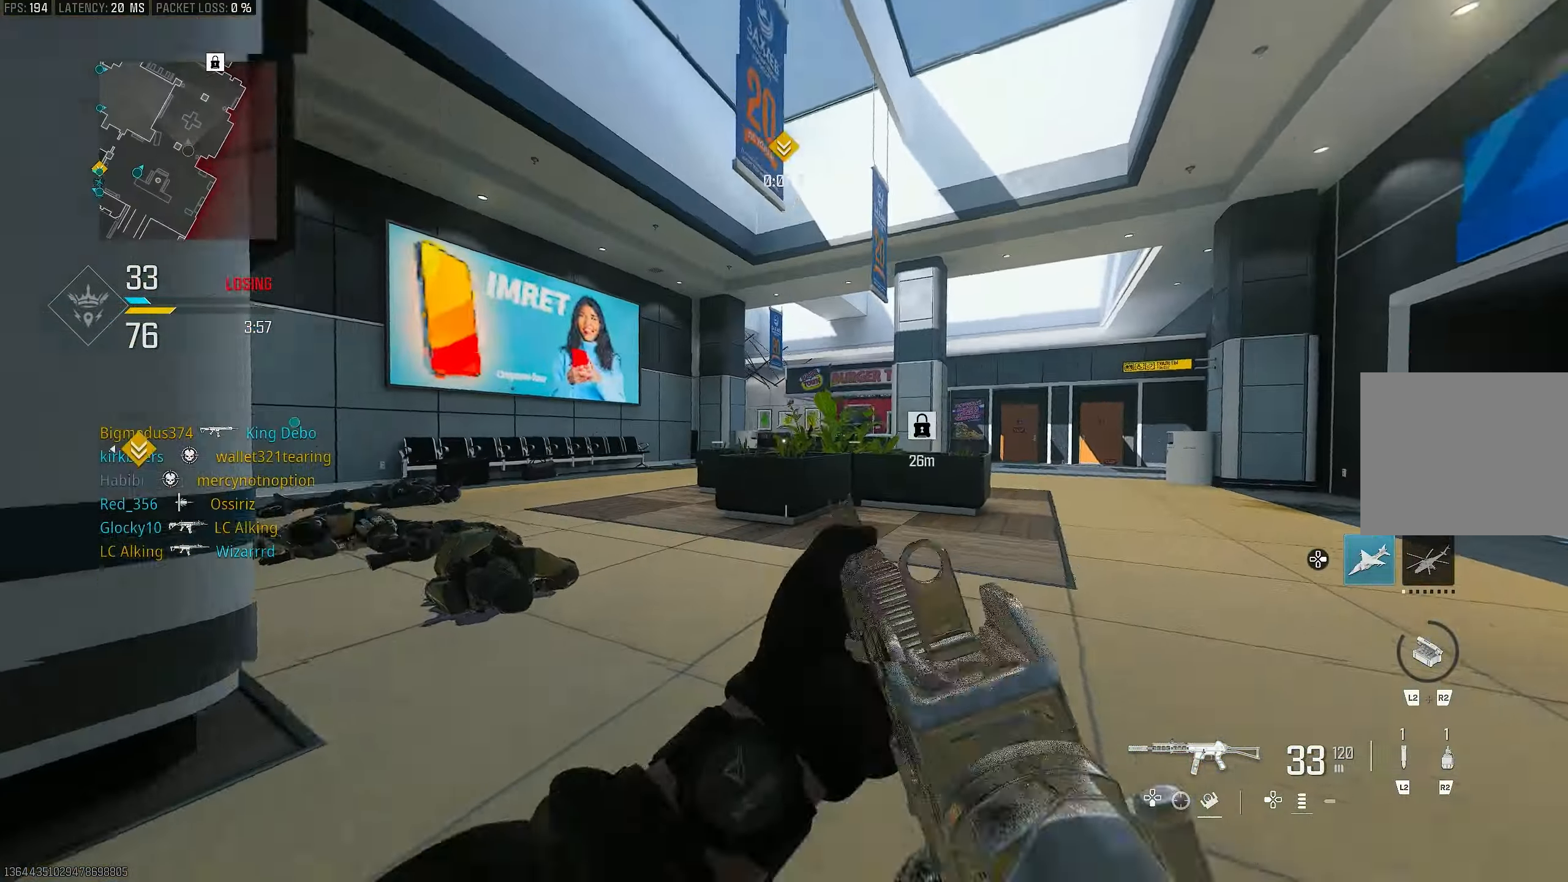
{"buttons": ["L1"], "left_stick": "up-right", "right_stick": "left", "events": [[17, "right_stick", "left"], [50, "R3", "down"], [117, "R3", "up"], [184, "L3", "up"], [217, "R3", "down"], [250, "CROSS", "down"], [300, "right_stick", "center"], [317, "L1", "down"], [350, "R3", "up"], [417, "CROSS", "up"], [417, "right_stick", "left"]]}
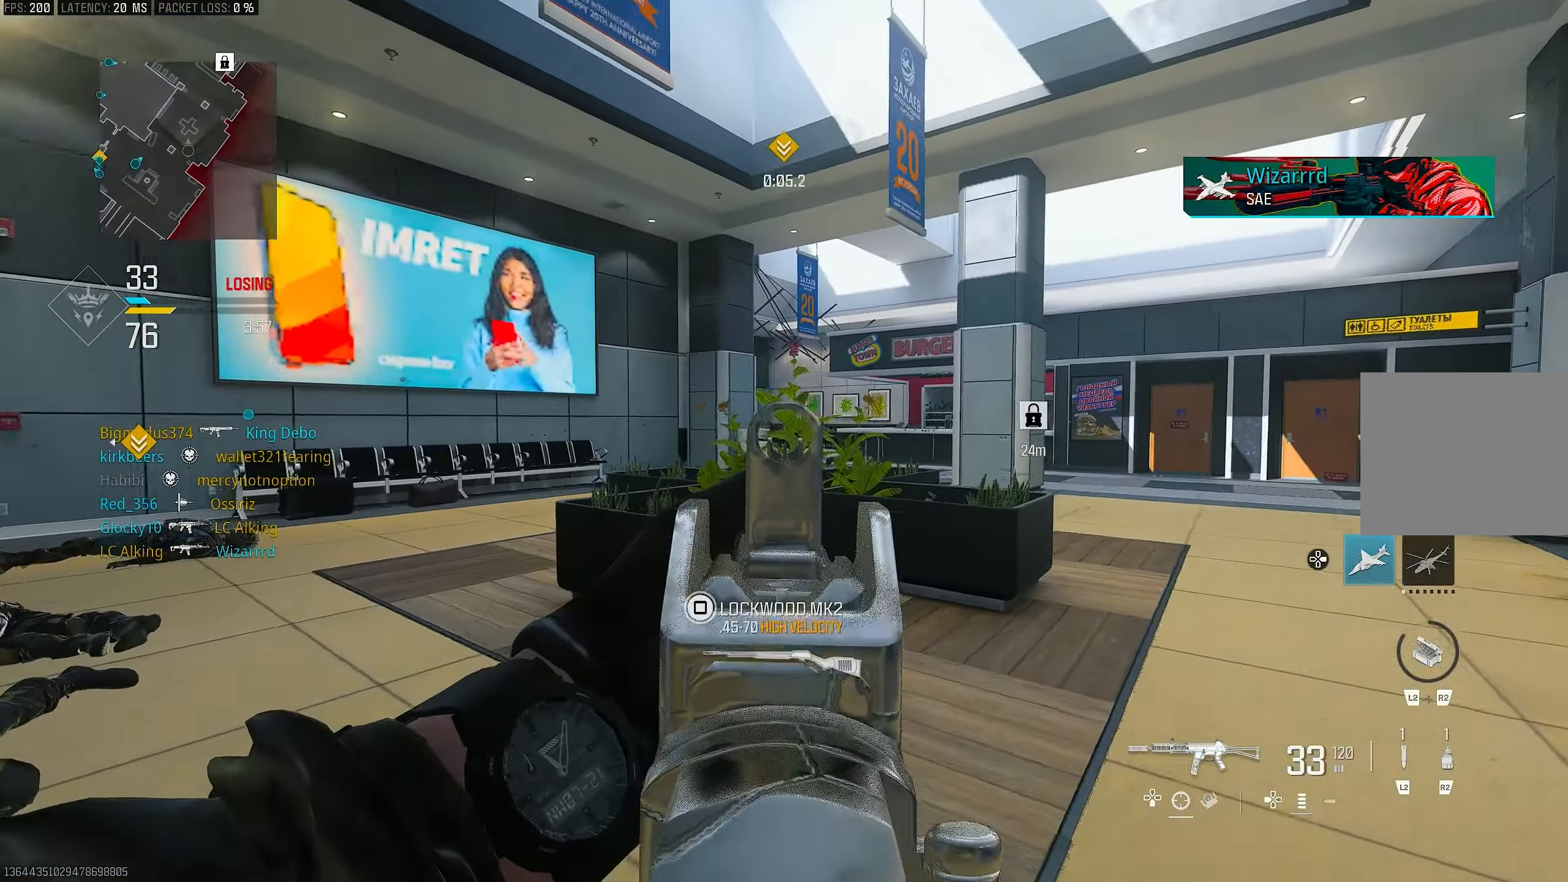
{"buttons": ["L1"], "left_stick": "right", "right_stick": "center", "events": [[84, "right_stick", "center"], [100, "left_stick", "right"], [350, "right_stick", "left"], [450, "right_stick", "center"]]}
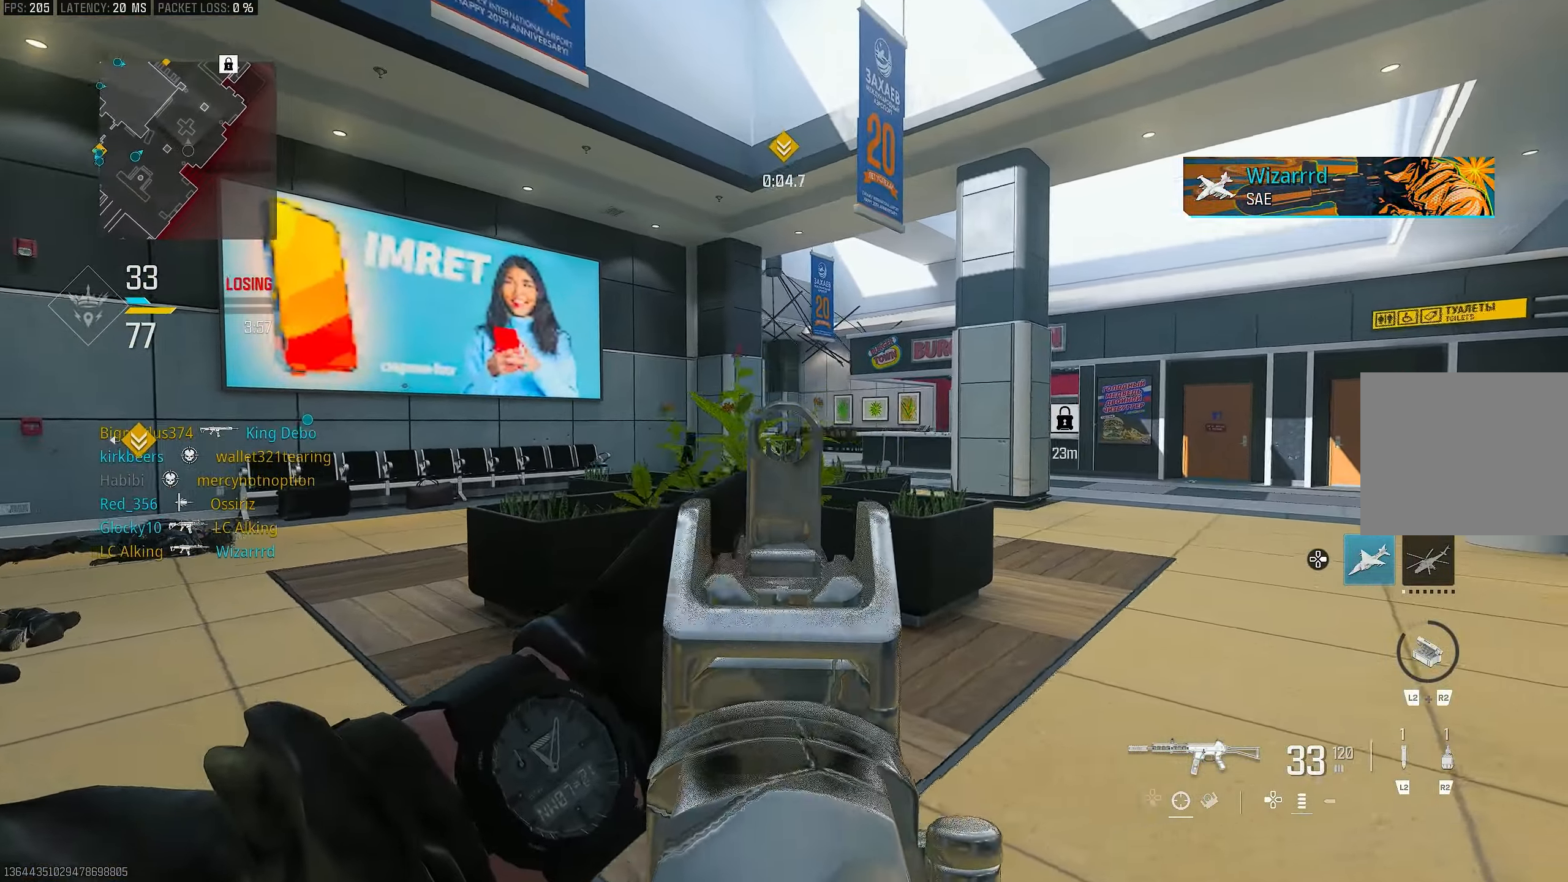
{"buttons": [], "left_stick": "up-right", "right_stick": "center", "events": [[384, "L1", "up"], [450, "left_stick", "up-right"]]}
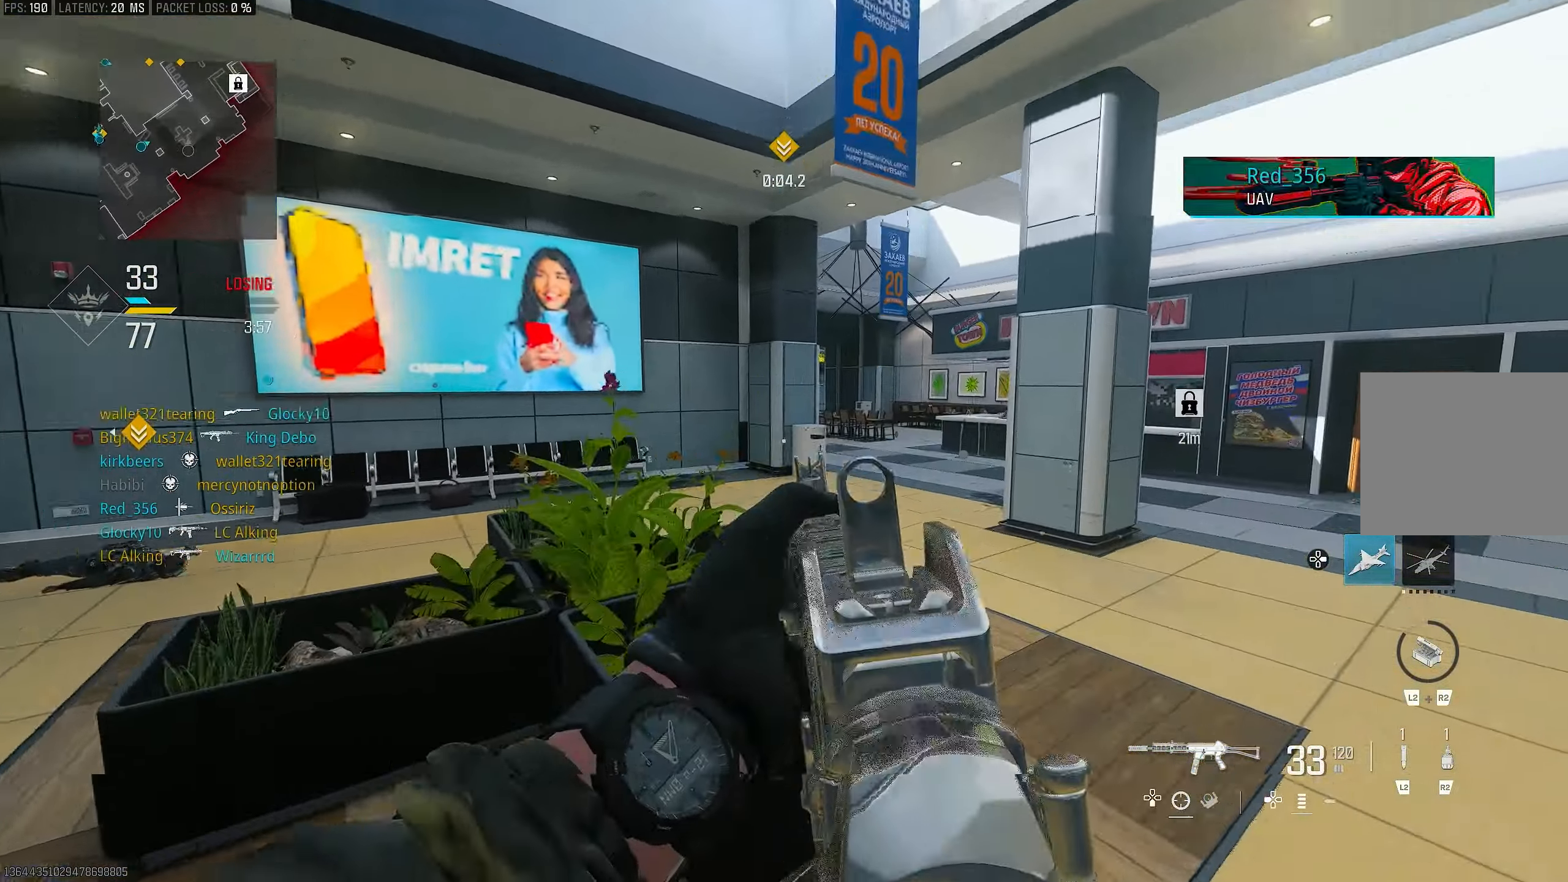
{"buttons": [], "left_stick": "right", "right_stick": "center", "events": [[50, "L3", "down"], [84, "CROSS", "down"], [117, "L1", "down"], [150, "L3", "up"], [150, "right_stick", "down-left"], [184, "CROSS", "up"], [334, "left_stick", "right"], [384, "right_stick", "center"], [484, "L1", "up"]]}
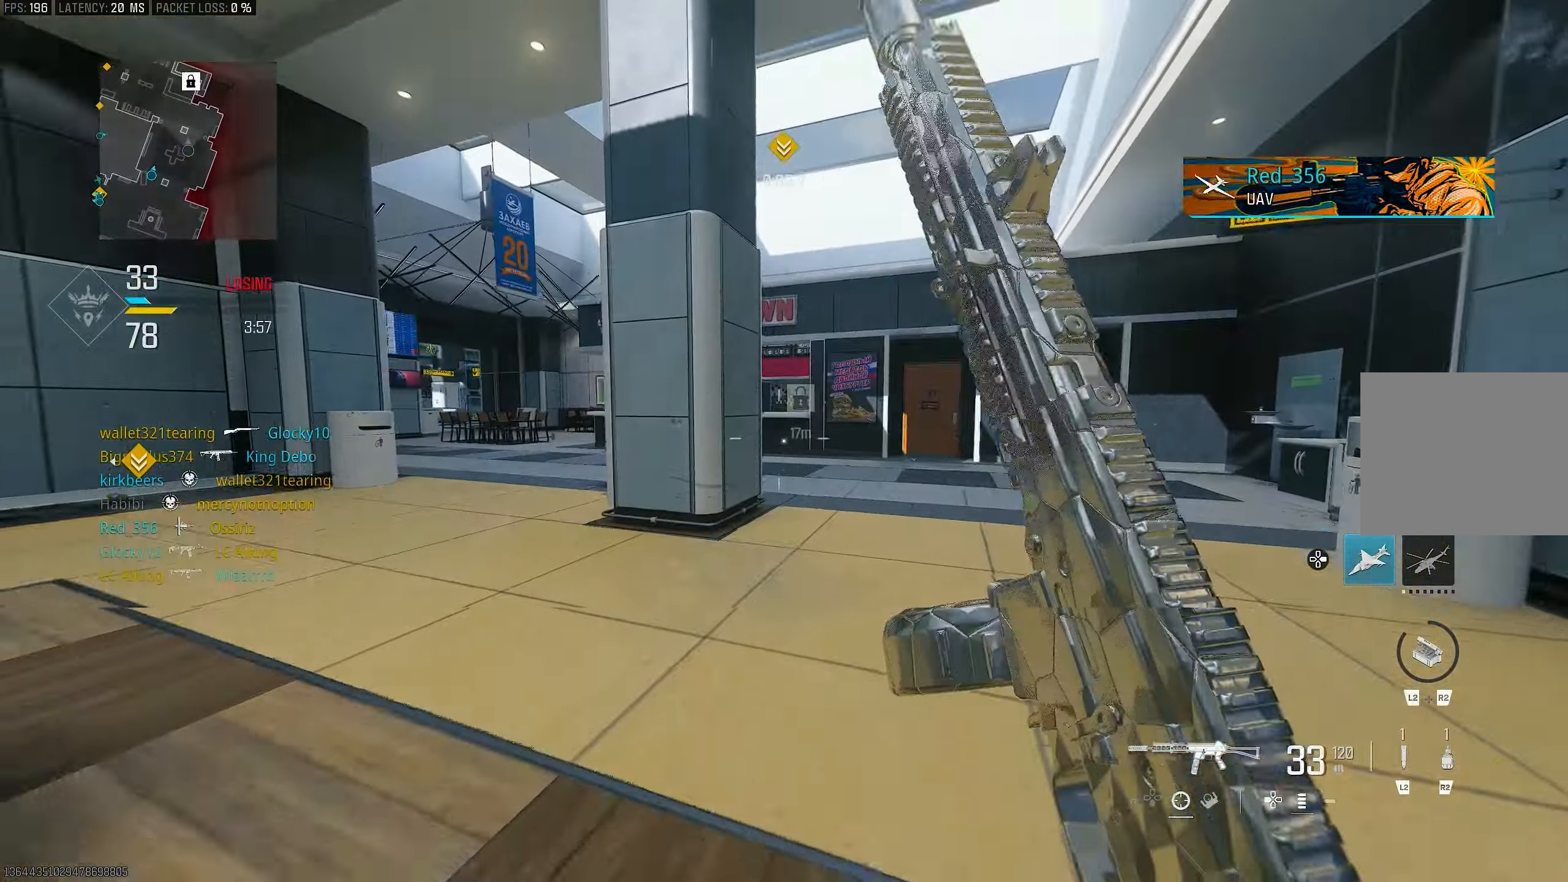
{"buttons": [], "left_stick": "up", "right_stick": "center", "events": [[50, "left_stick", "up-right"], [50, "right_stick", "right"], [184, "left_stick", "up"], [217, "L3", "down"], [250, "right_stick", "center"], [317, "L3", "up"]]}
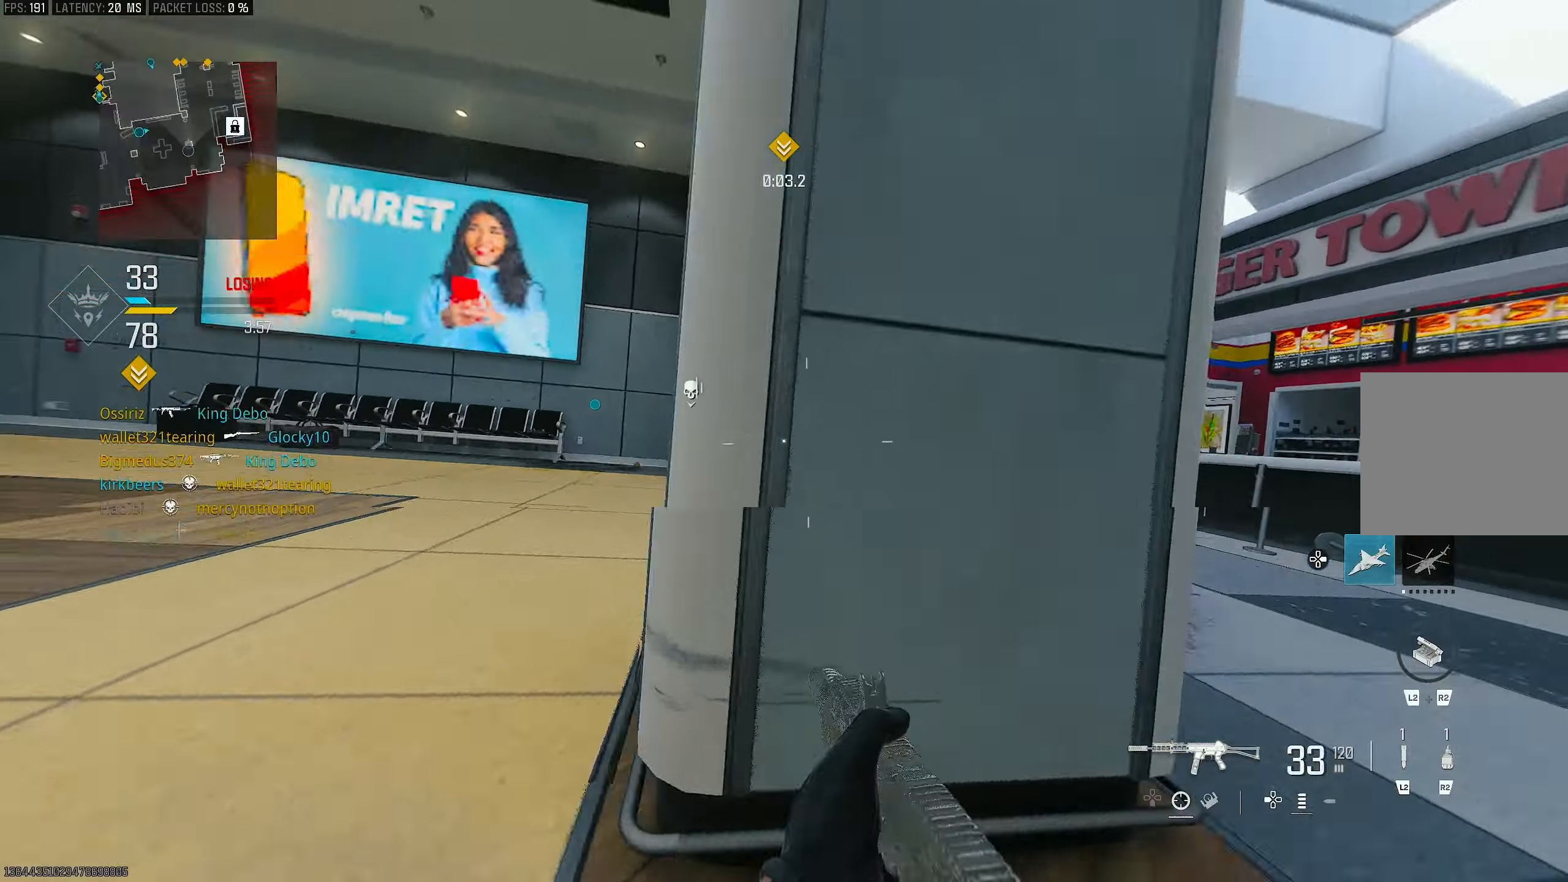
{"buttons": ["L1"], "left_stick": "up-right", "right_stick": "center", "events": [[50, "R3", "down"], [150, "R3", "up"], [183, "right_stick", "left"], [216, "left_stick", "up-right"], [316, "CROSS", "down"], [316, "R3", "down"], [383, "R3", "up"], [416, "CROSS", "up"], [416, "right_stick", "center"], [483, "L1", "down"]]}
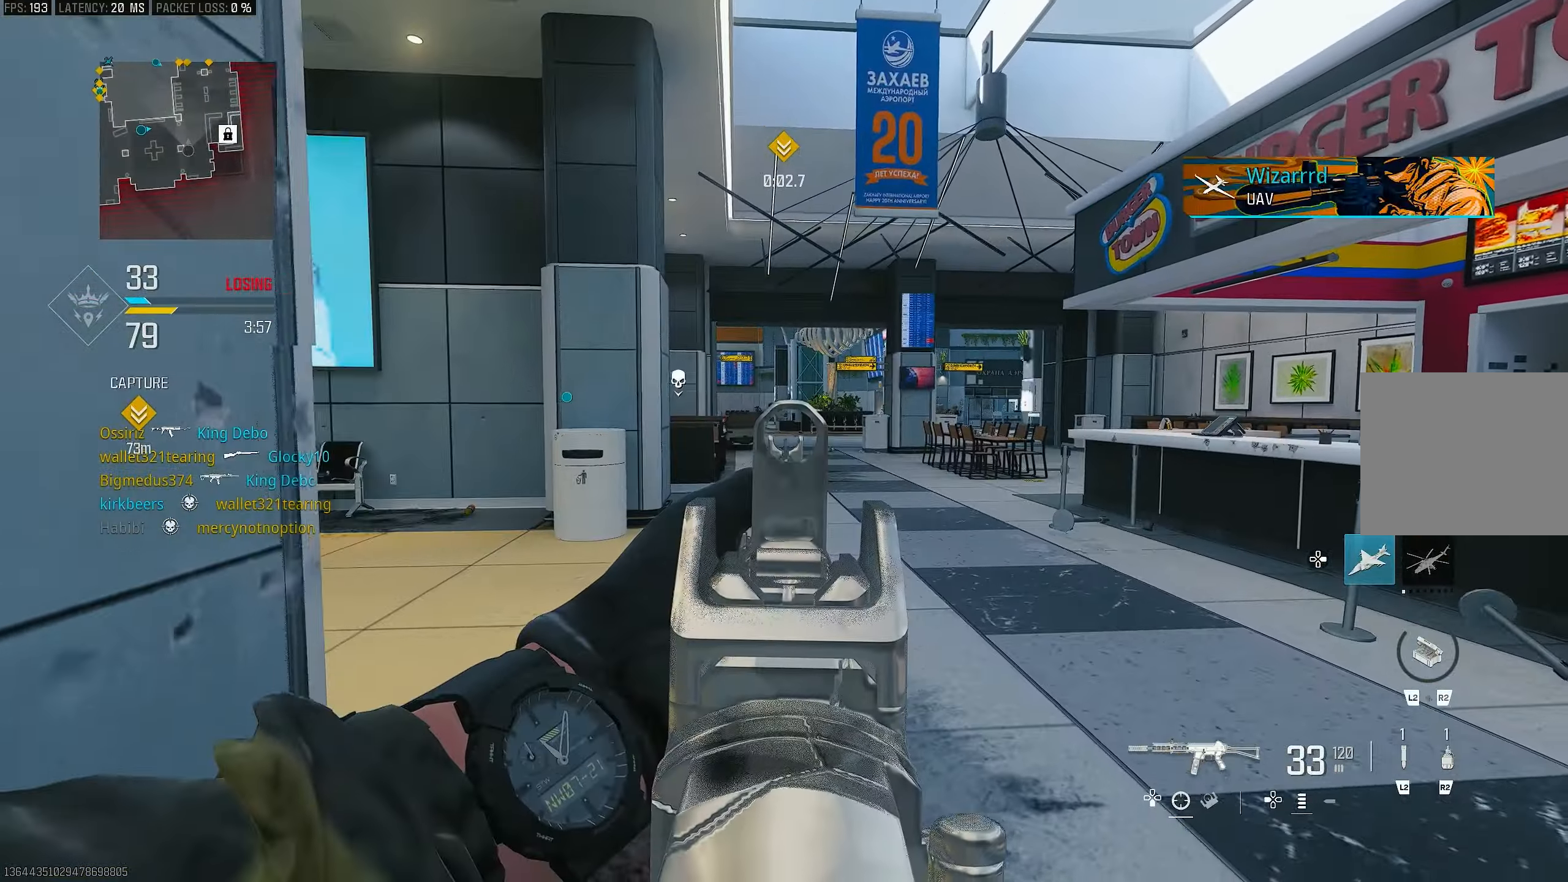
{"buttons": ["L1"], "left_stick": "up-right", "right_stick": "up-left", "events": [[383, "right_stick", "up-left"]]}
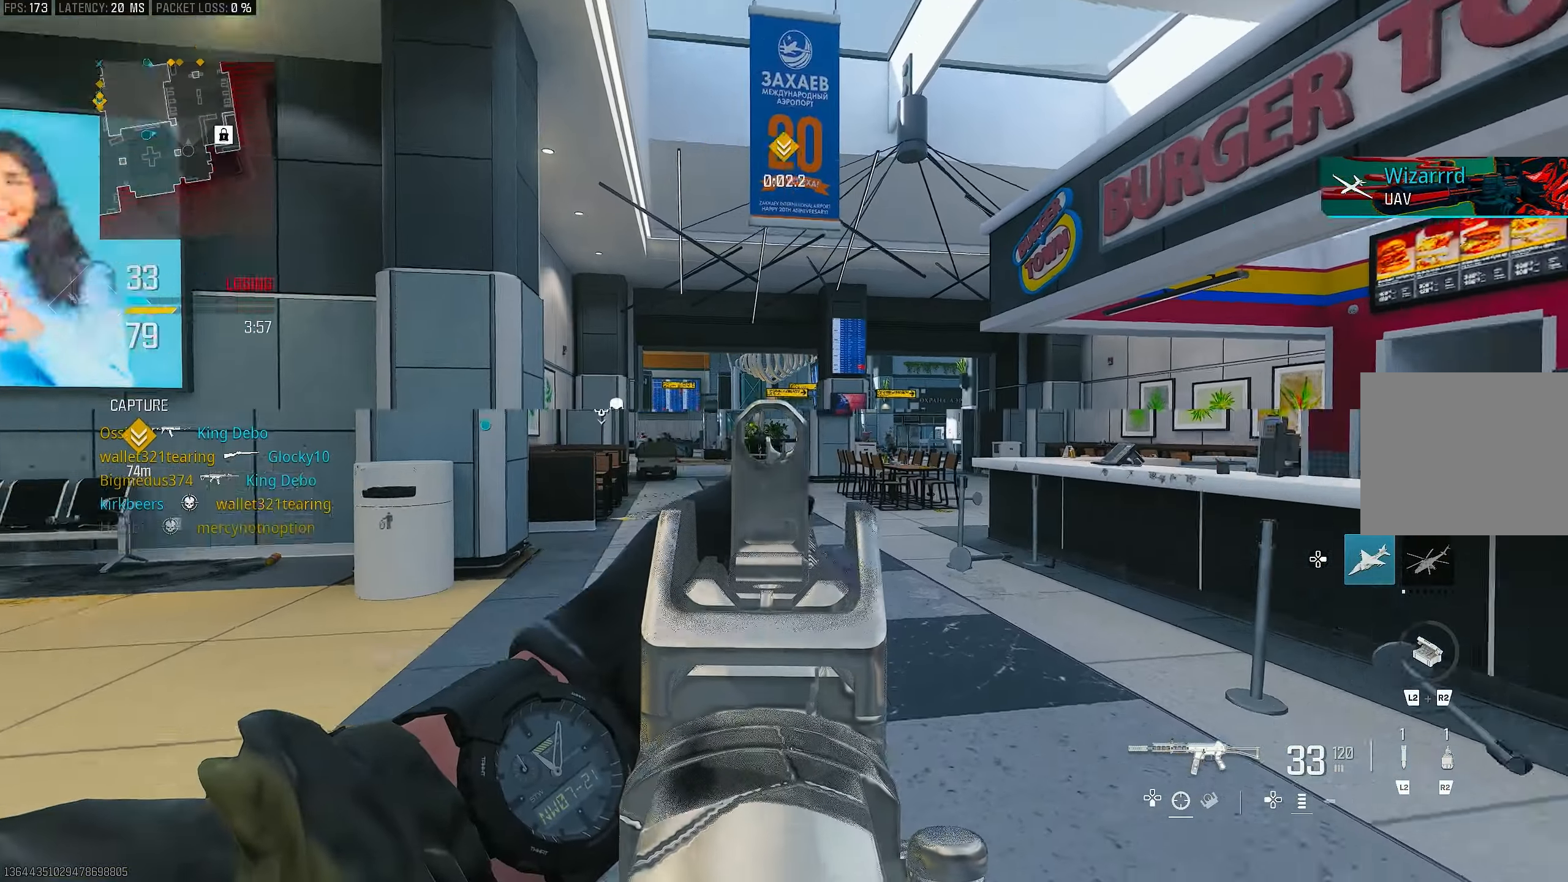
{"buttons": ["L1"], "left_stick": "left", "right_stick": "right", "events": [[283, "right_stick", "right"], [316, "left_stick", "up-left"], [433, "left_stick", "left"]]}
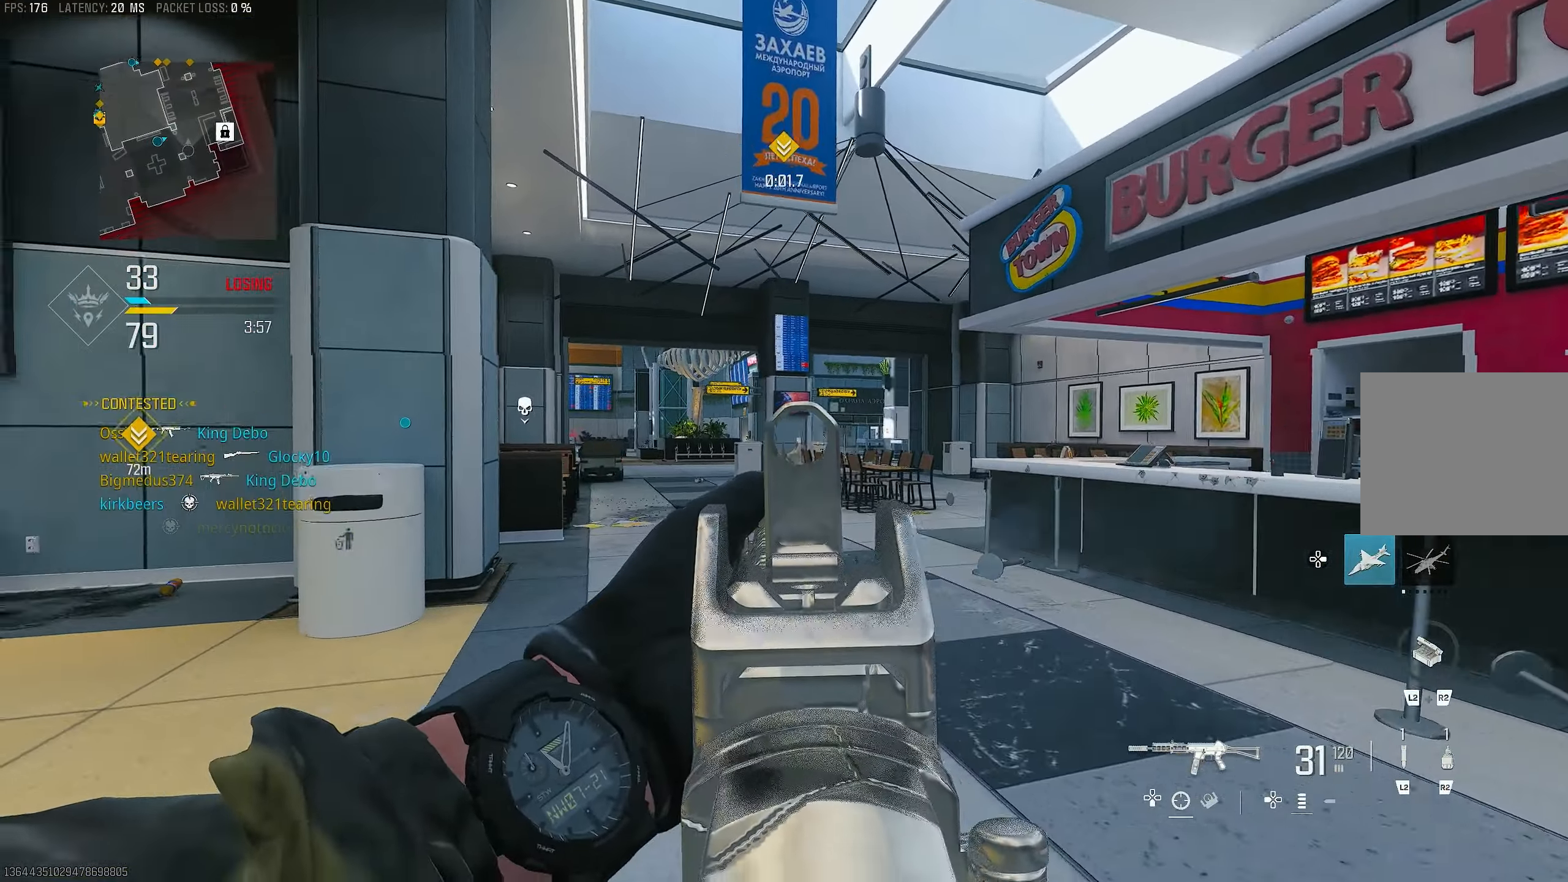
{"buttons": ["L1"], "left_stick": "up-left", "right_stick": "left", "events": [[83, "right_stick", "center"], [116, "R1", "down"], [116, "left_stick", "up-left"], [216, "right_stick", "left"], [250, "R1", "up"], [283, "right_stick", "center"], [416, "right_stick", "left"]]}
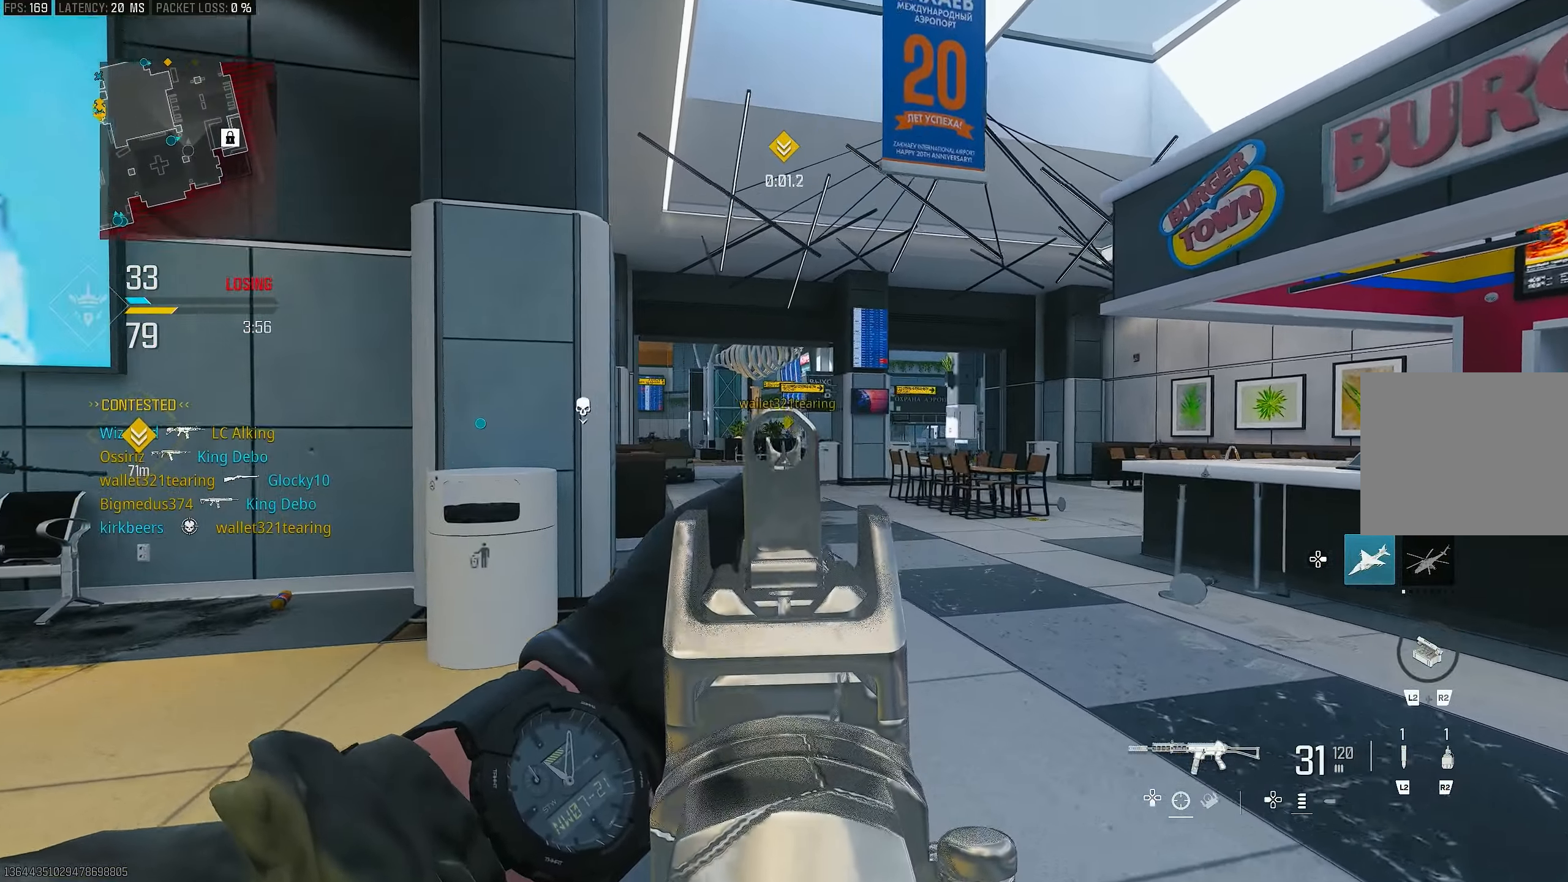
{"buttons": [], "left_stick": "up", "right_stick": "center", "events": [[16, "right_stick", "center"], [183, "right_stick", "right"], [400, "left_stick", "up"], [416, "right_stick", "center"], [450, "L1", "up"]]}
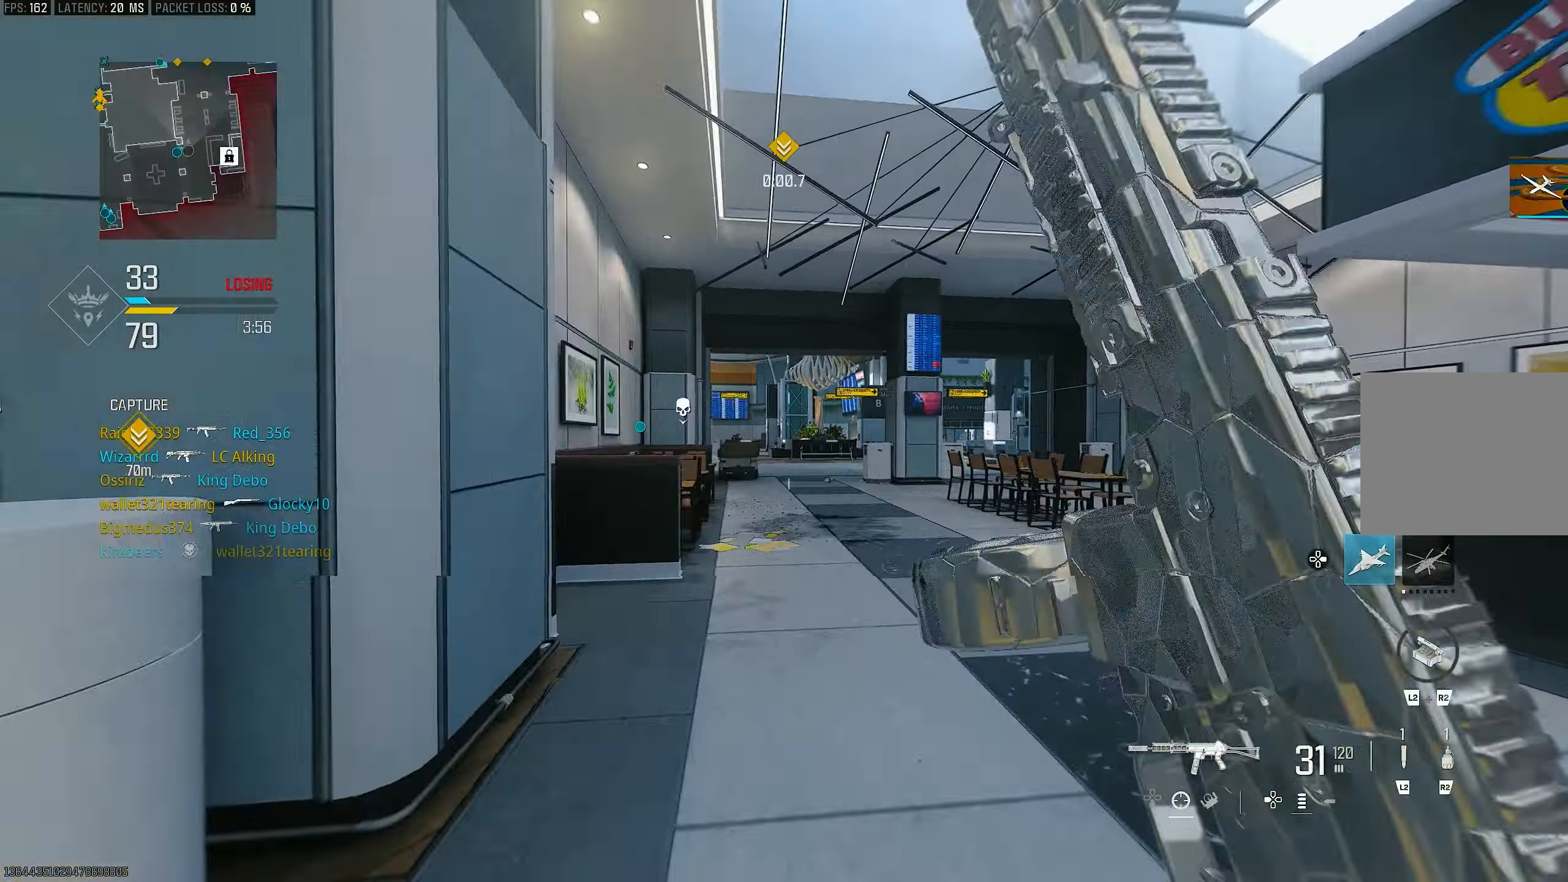
{"buttons": [], "left_stick": "up", "right_stick": "center", "events": [[83, "L3", "down"], [183, "L3", "up"], [316, "right_stick", "left"], [383, "R3", "down"], [383, "right_stick", "center"], [450, "R3", "up"]]}
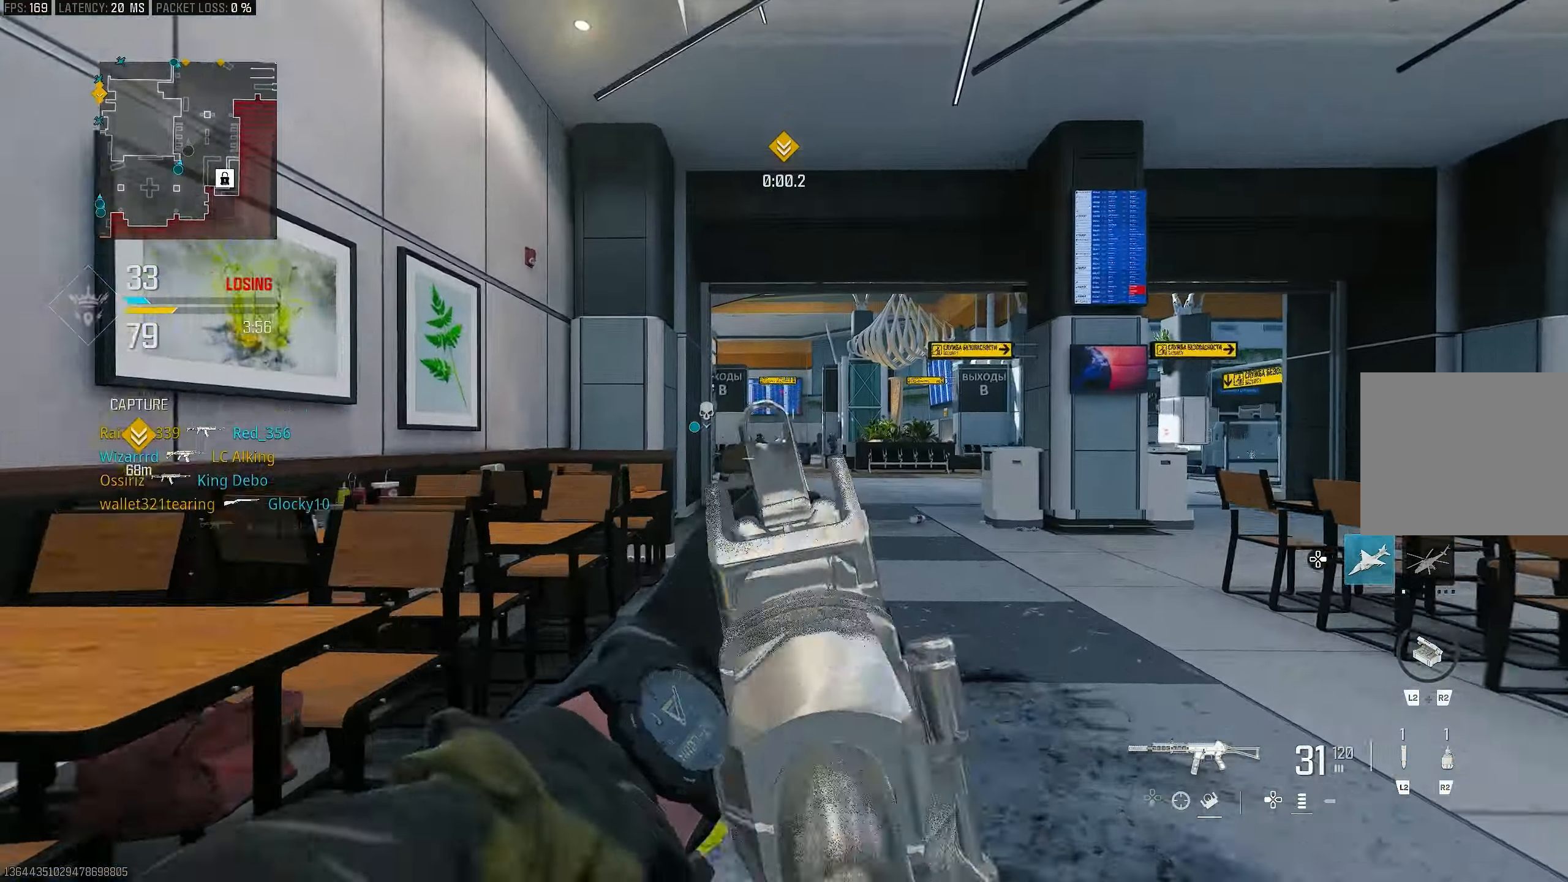
{"buttons": ["L1"], "left_stick": "up-right", "right_stick": "center", "events": [[50, "R3", "down"], [83, "CROSS", "down"], [116, "L1", "down"], [150, "R3", "up"], [216, "CROSS", "up"], [250, "left_stick", "up-right"]]}
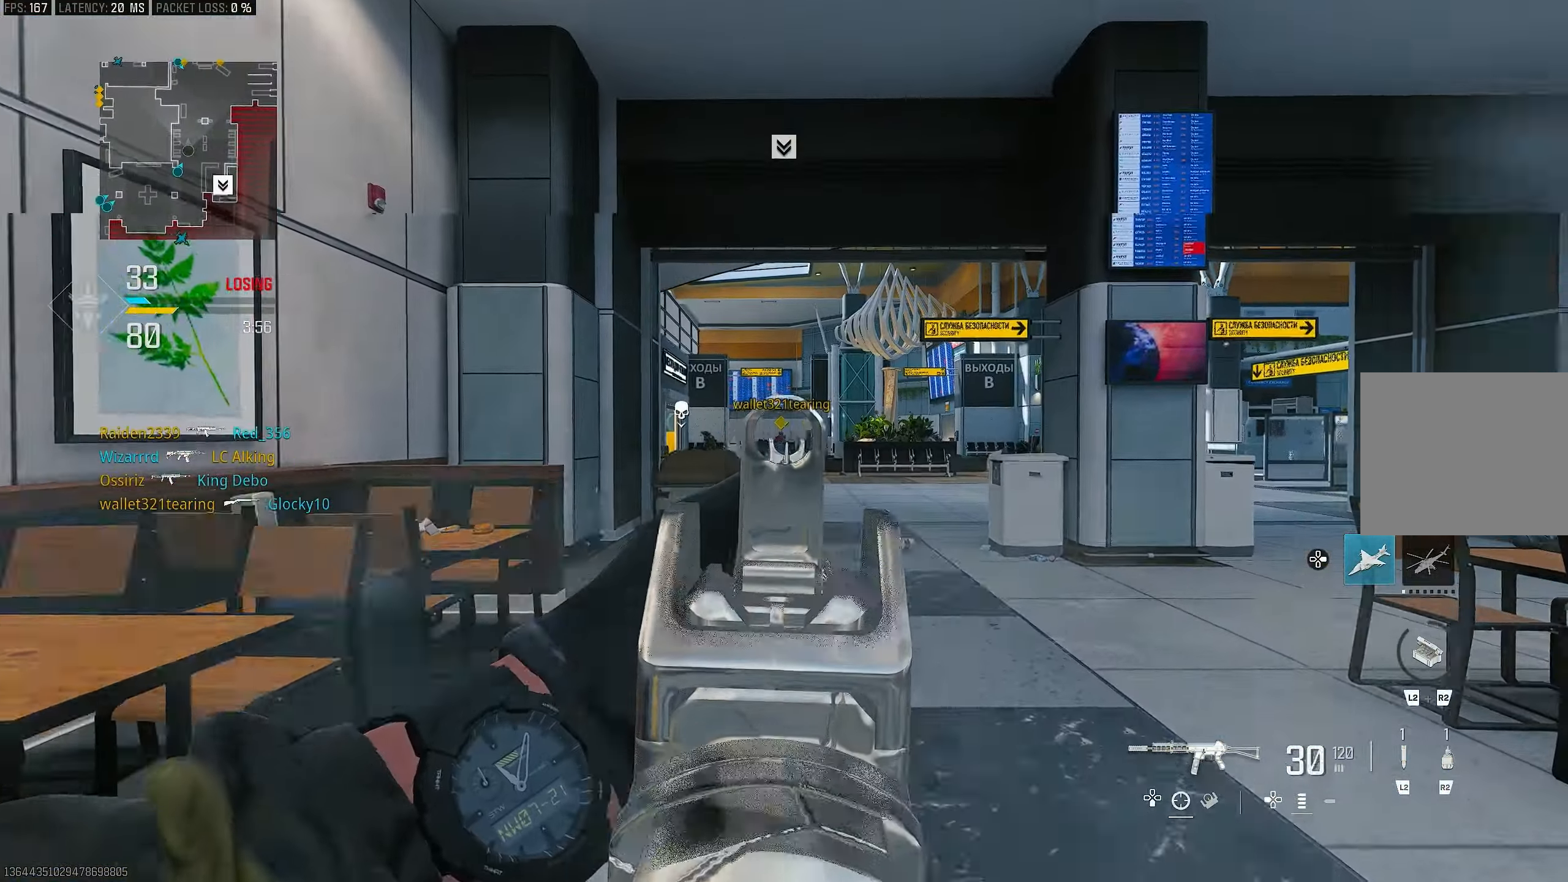
{"buttons": ["L1", "R1"], "left_stick": "up", "right_stick": "center", "events": [[50, "right_stick", "right"], [150, "right_stick", "center"], [283, "right_stick", "right"], [350, "R1", "down"], [383, "right_stick", "center"], [483, "left_stick", "up"]]}
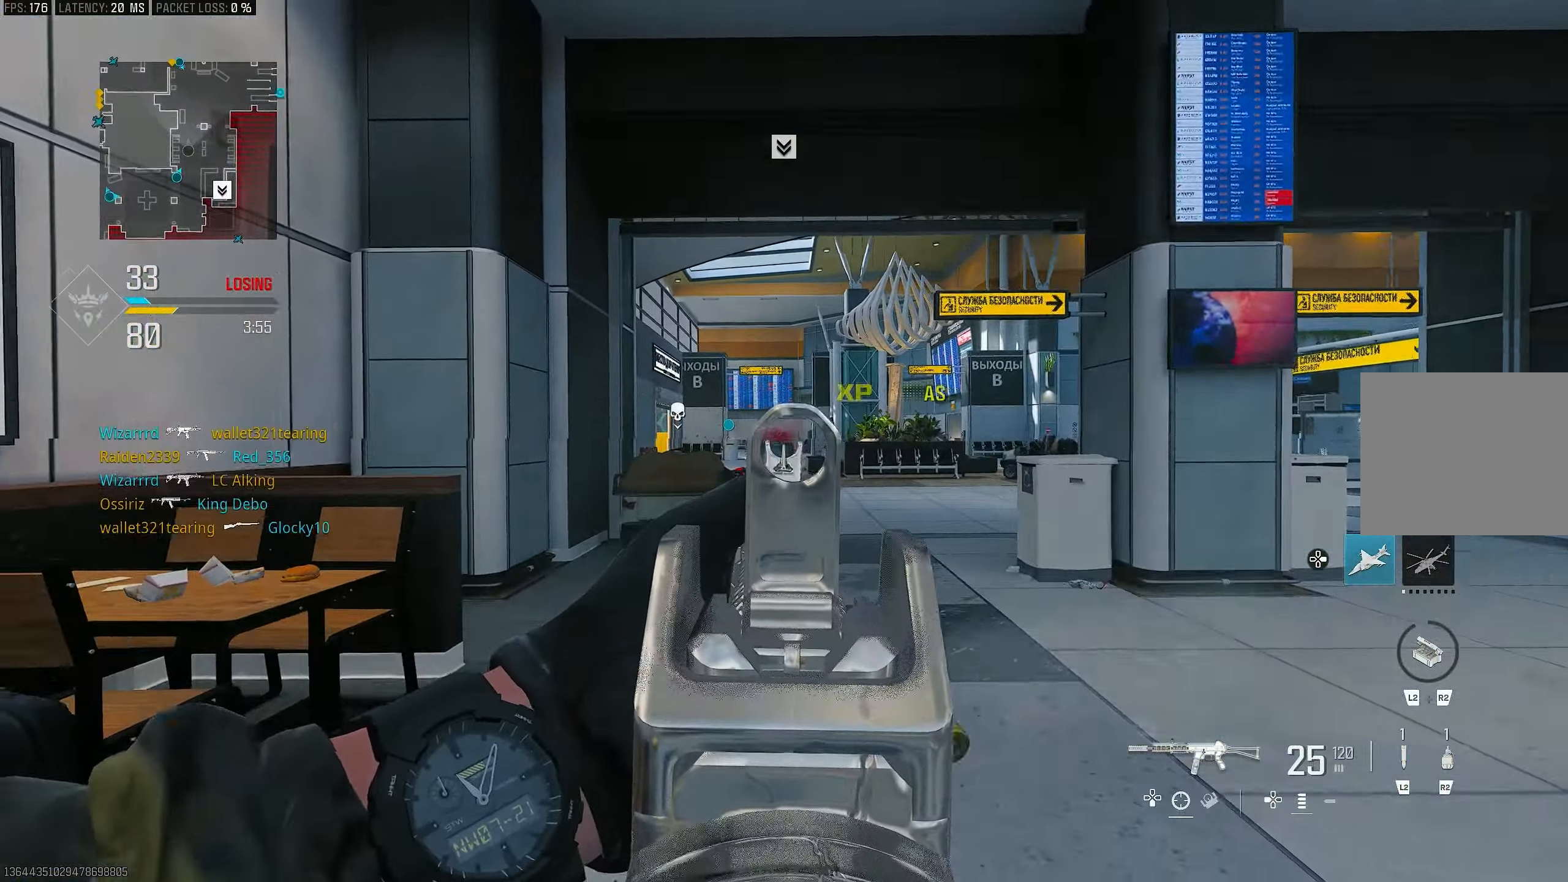
{"buttons": ["L1", "R1"], "left_stick": "up-left", "right_stick": "down", "events": [[183, "left_stick", "up-left"], [316, "right_stick", "down"]]}
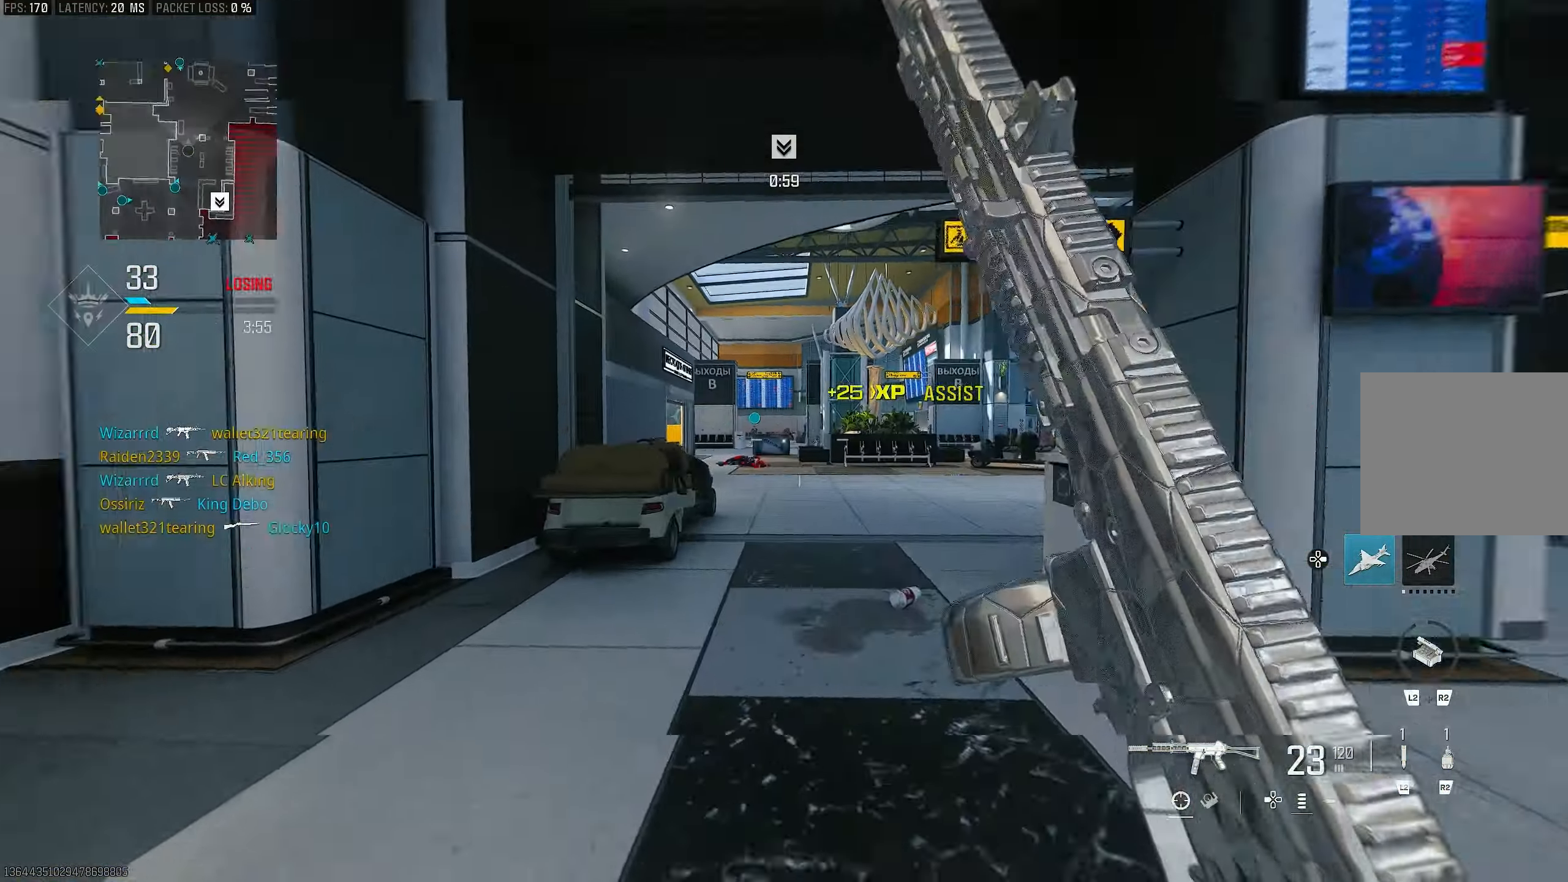
{"buttons": [], "left_stick": "up-right", "right_stick": "center", "events": [[50, "L1", "up"], [50, "R1", "up"], [50, "left_stick", "up-right"], [83, "right_stick", "right"], [116, "L3", "down"], [183, "left_stick", "up"], [216, "right_stick", "center"], [250, "L3", "up"], [283, "right_stick", "left"], [416, "R3", "down"], [416, "left_stick", "up-right"], [483, "R3", "up"], [483, "right_stick", "center"]]}
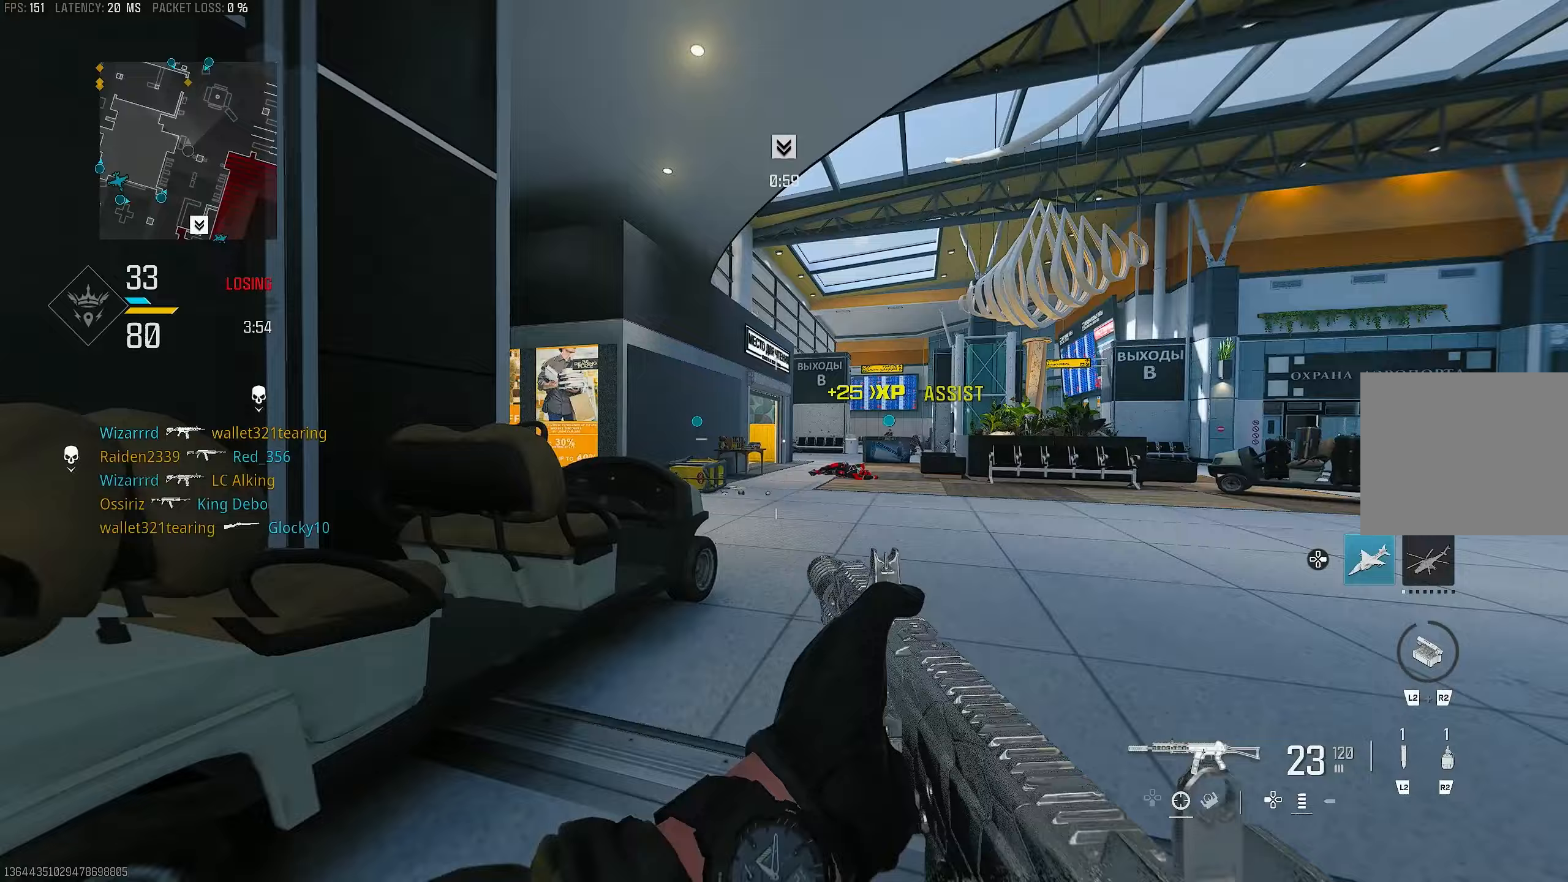
{"buttons": [], "left_stick": "up", "right_stick": "center", "events": [[83, "CROSS", "down"], [83, "R3", "down"], [183, "R3", "up"], [217, "CROSS", "up"], [483, "left_stick", "up"]]}
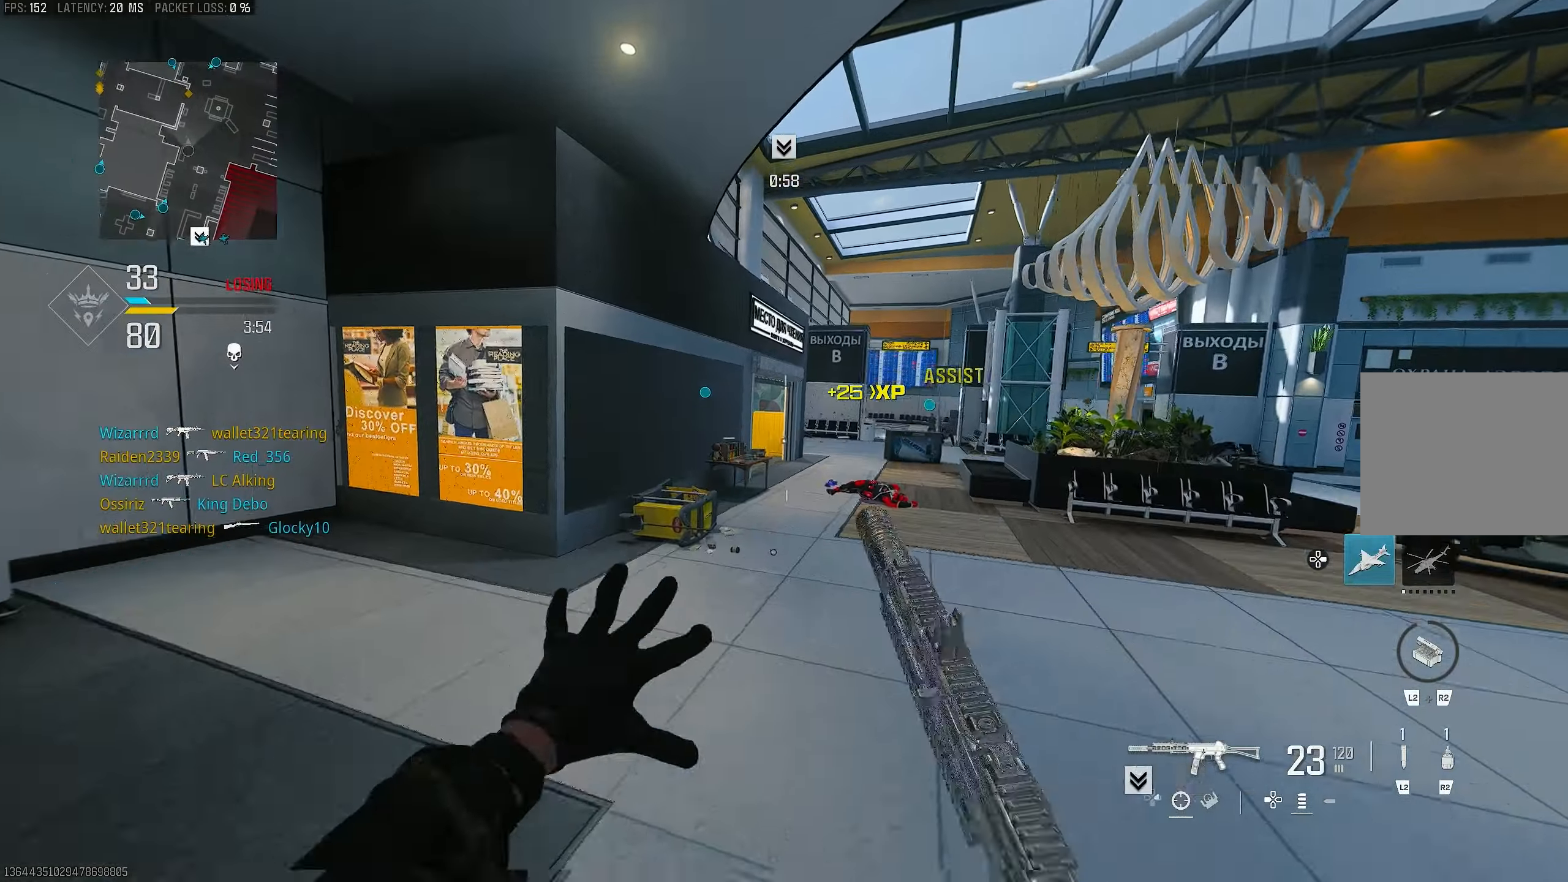
{"buttons": [], "left_stick": "up", "right_stick": "center", "events": [[83, "L3", "down"], [217, "L3", "up"], [250, "CROSS", "down"], [283, "right_stick", "down"], [350, "CROSS", "up"], [417, "right_stick", "center"]]}